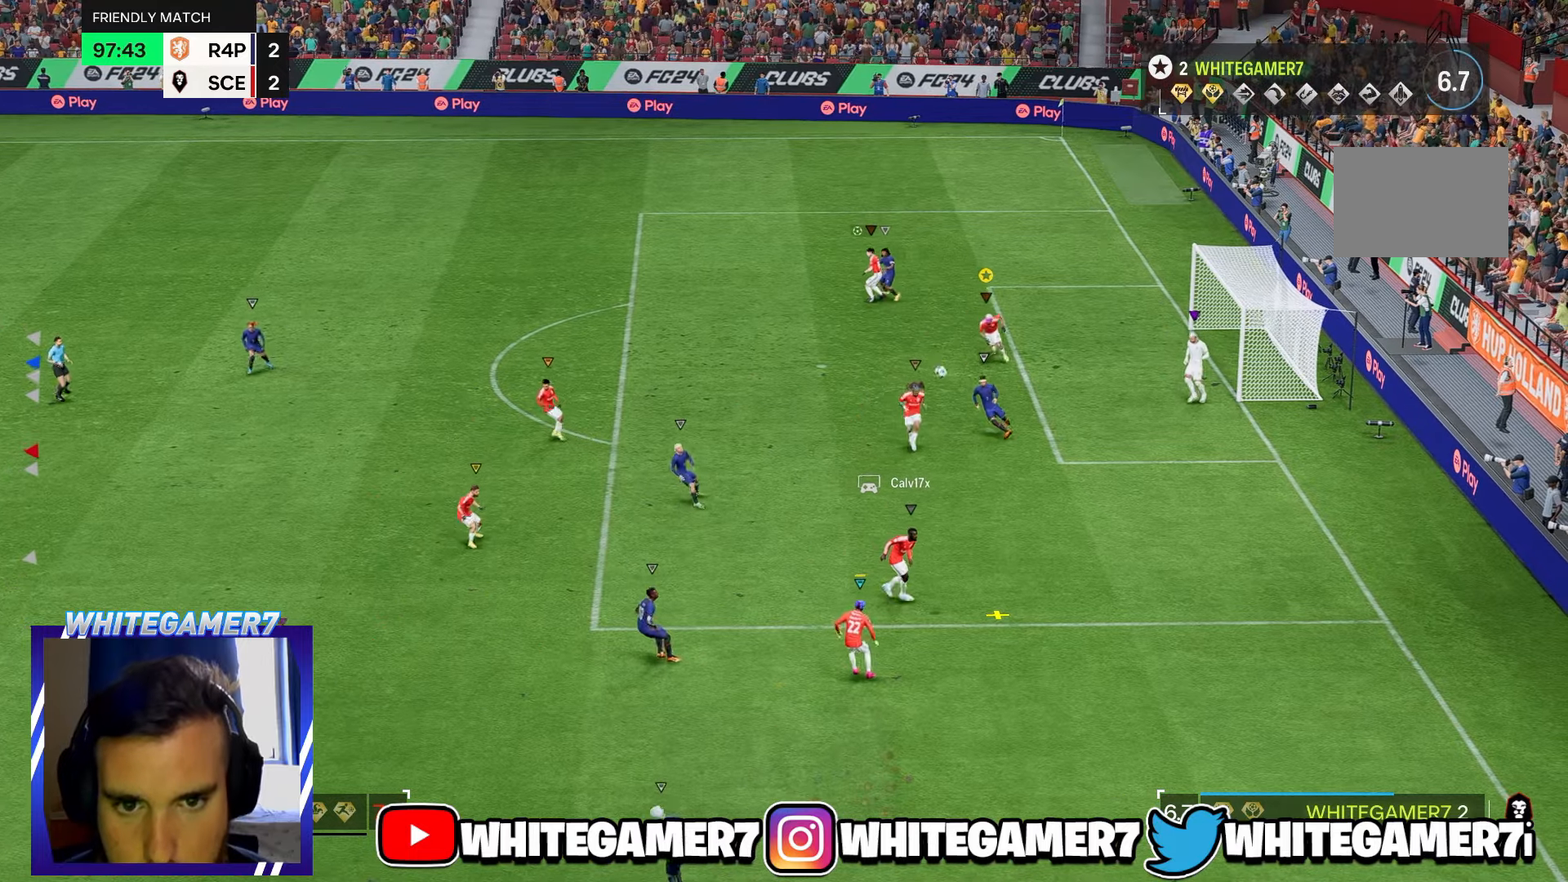
Gameplay with a controller (Xbox layout); each line is a JSON object with the inputs held at the frame after it (dt_ms = milliseconds from this image to that frame). "events" lists button and stick changes between this image and that frame as [ms after this image, input, new state], when the widget could be followed in between. Not read: L3 R3 right_stick.
{"dt_ms": 1000, "buttons": [], "left_stick": "left"}
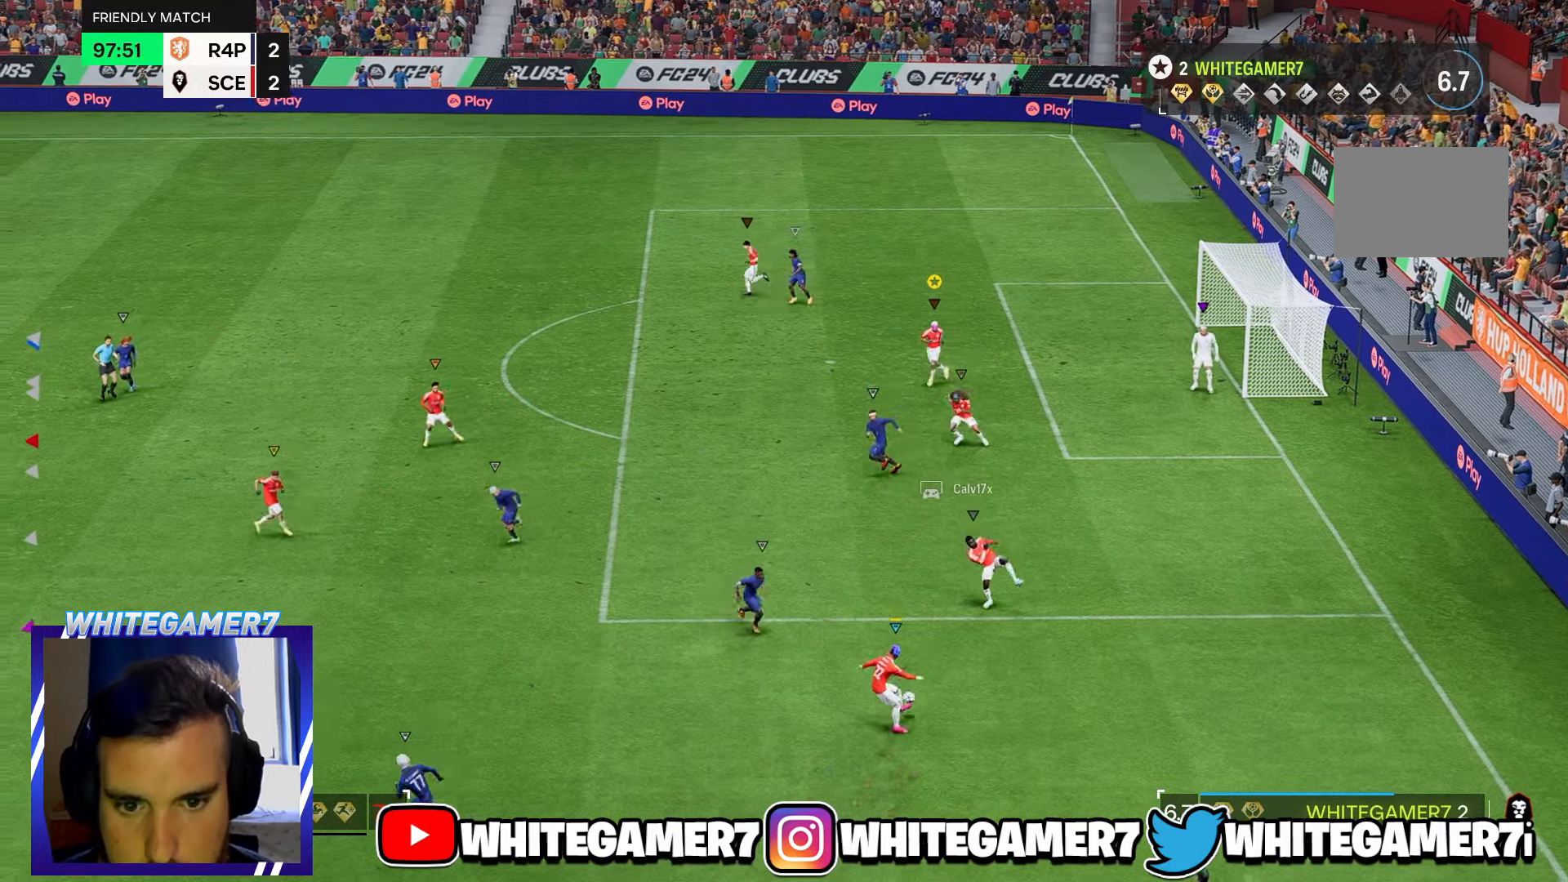
{"dt_ms": 500, "buttons": ["R2"], "left_stick": "down-right"}
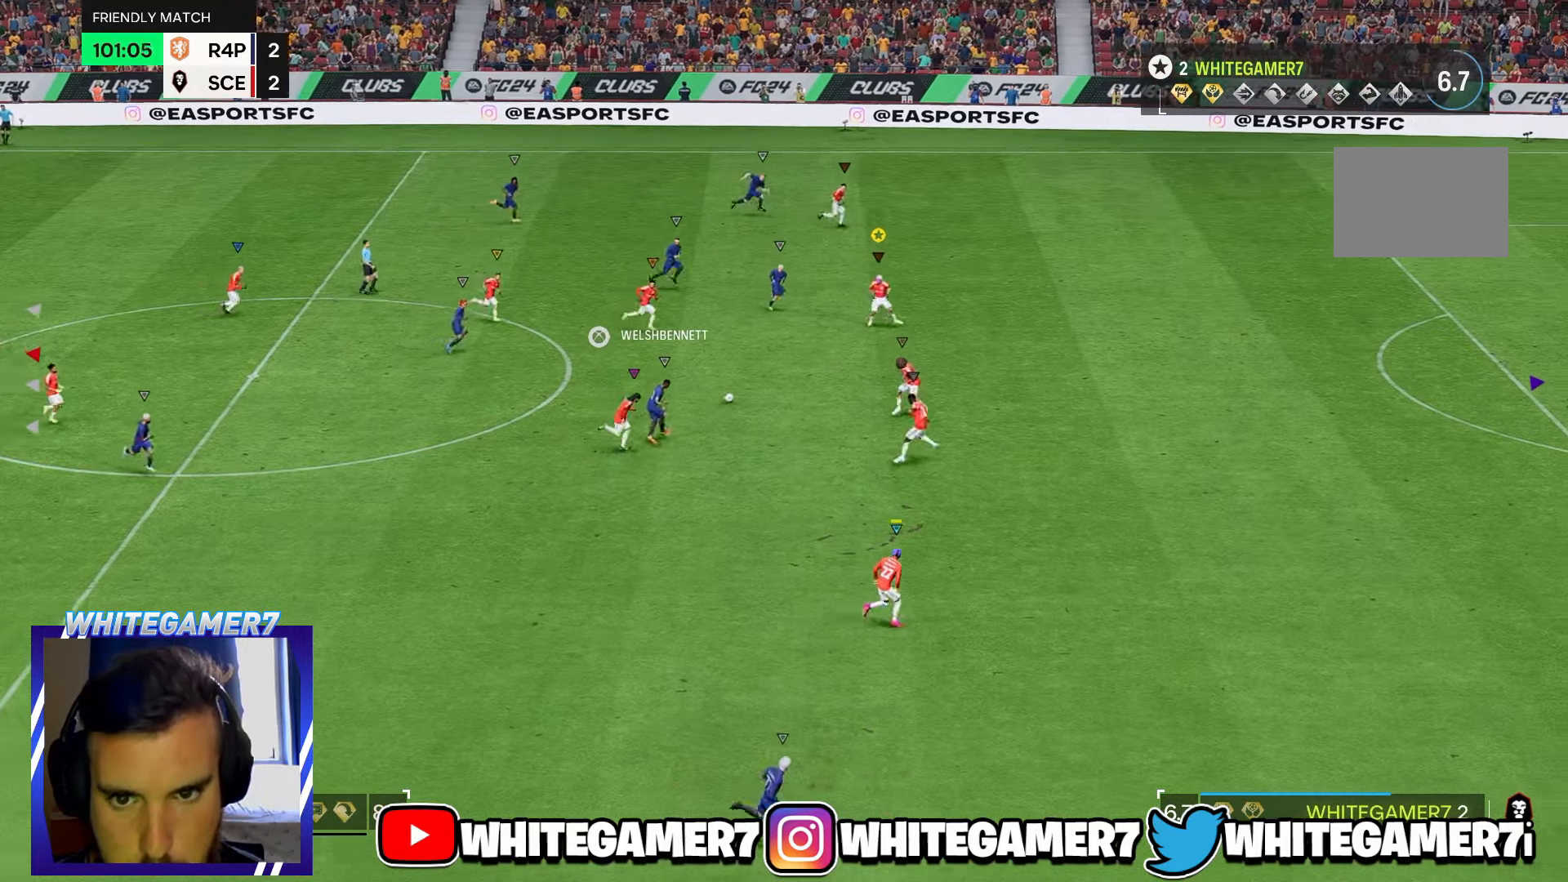
{"dt_ms": 500, "buttons": [], "left_stick": "up-right", "events": [[233, "left_stick", "right"], [416, "R2", "up"], [433, "left_stick", "up-right"]]}
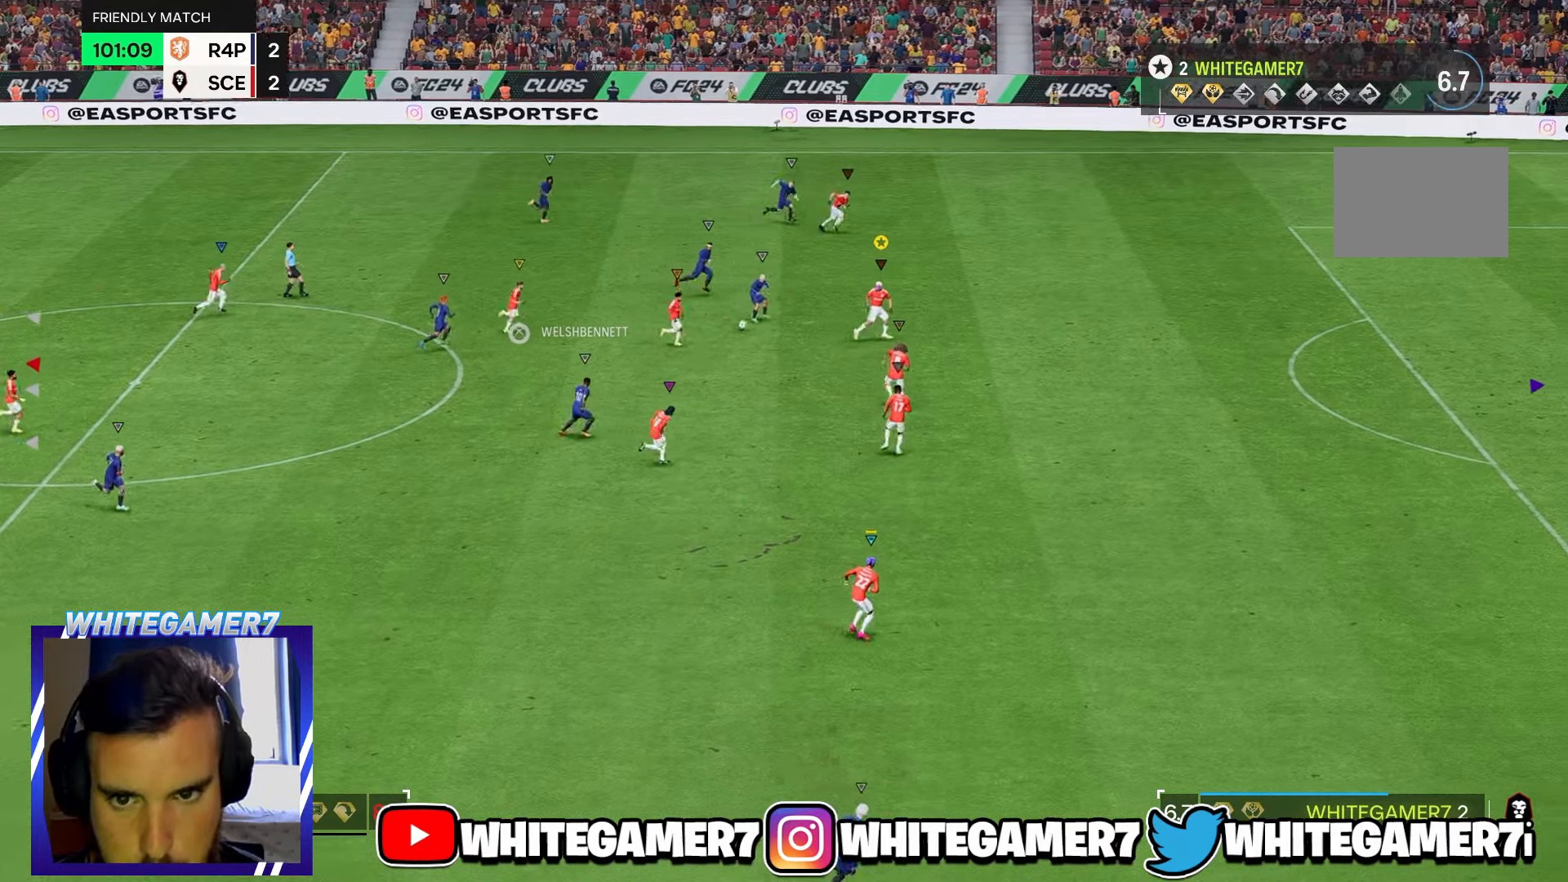
{"dt_ms": 500, "buttons": [], "left_stick": "up-right", "events": [[133, "R2", "down"], [500, "R2", "up"]]}
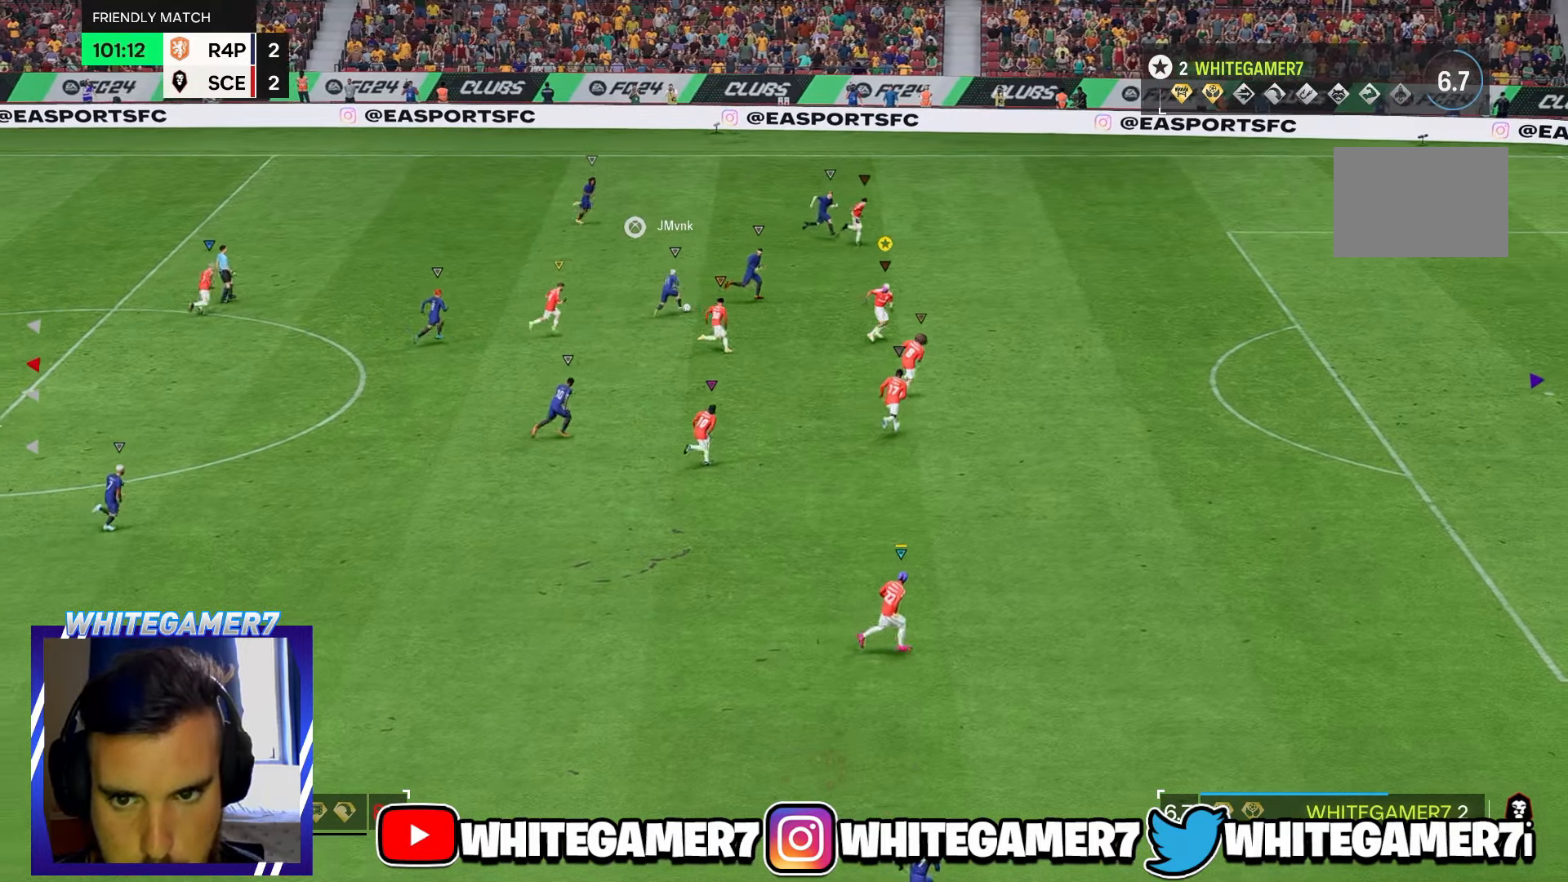
{"dt_ms": 500, "buttons": [], "left_stick": "up-right"}
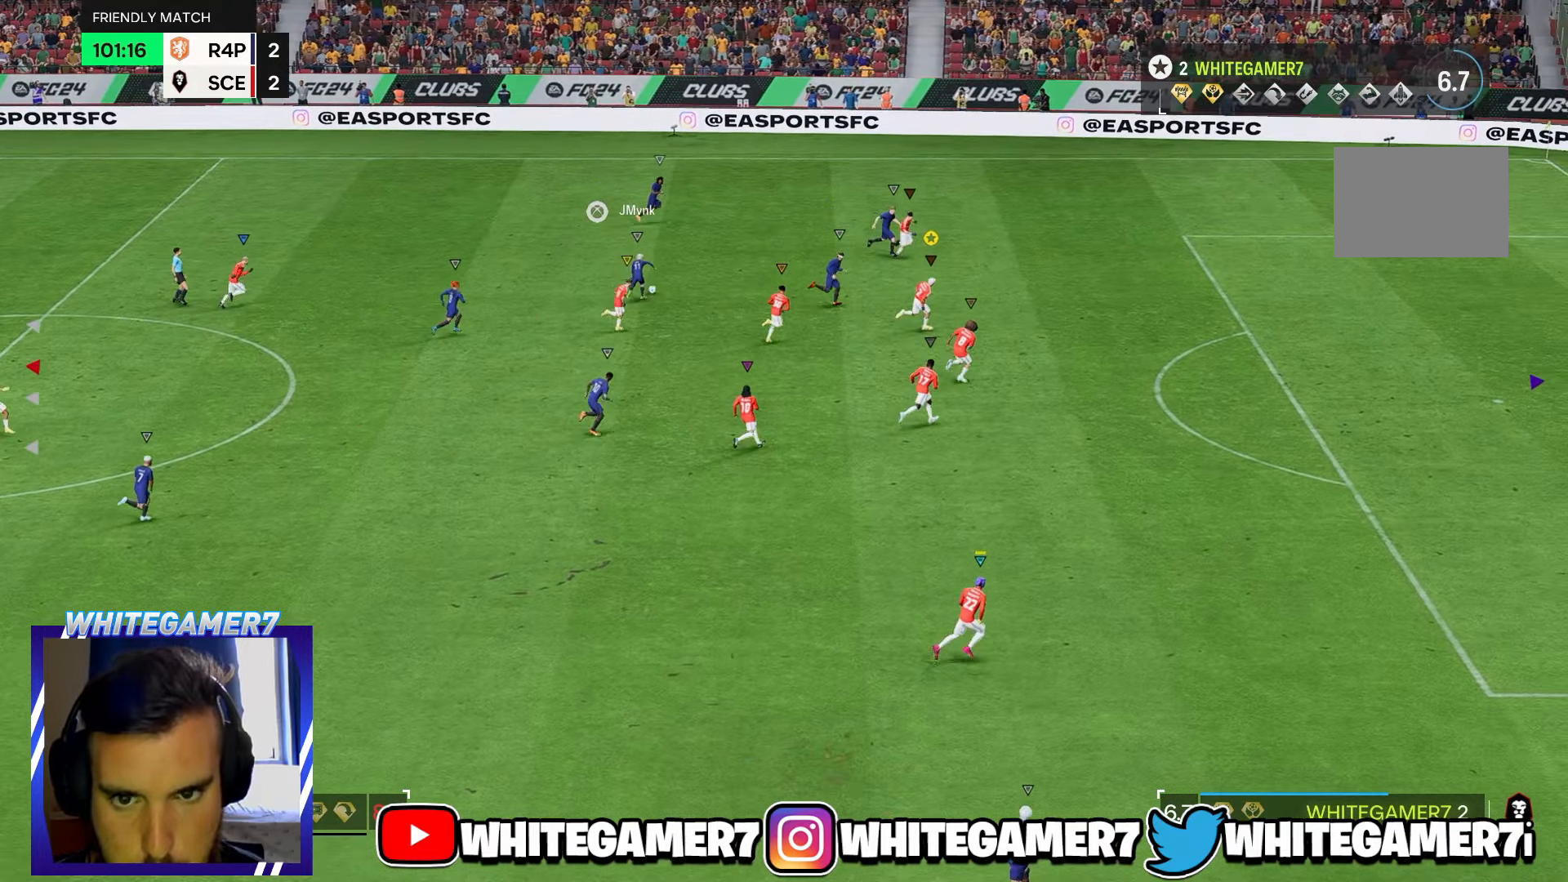
{"dt_ms": 500, "buttons": ["R2"], "left_stick": "up-right", "events": [[66, "R2", "down"]]}
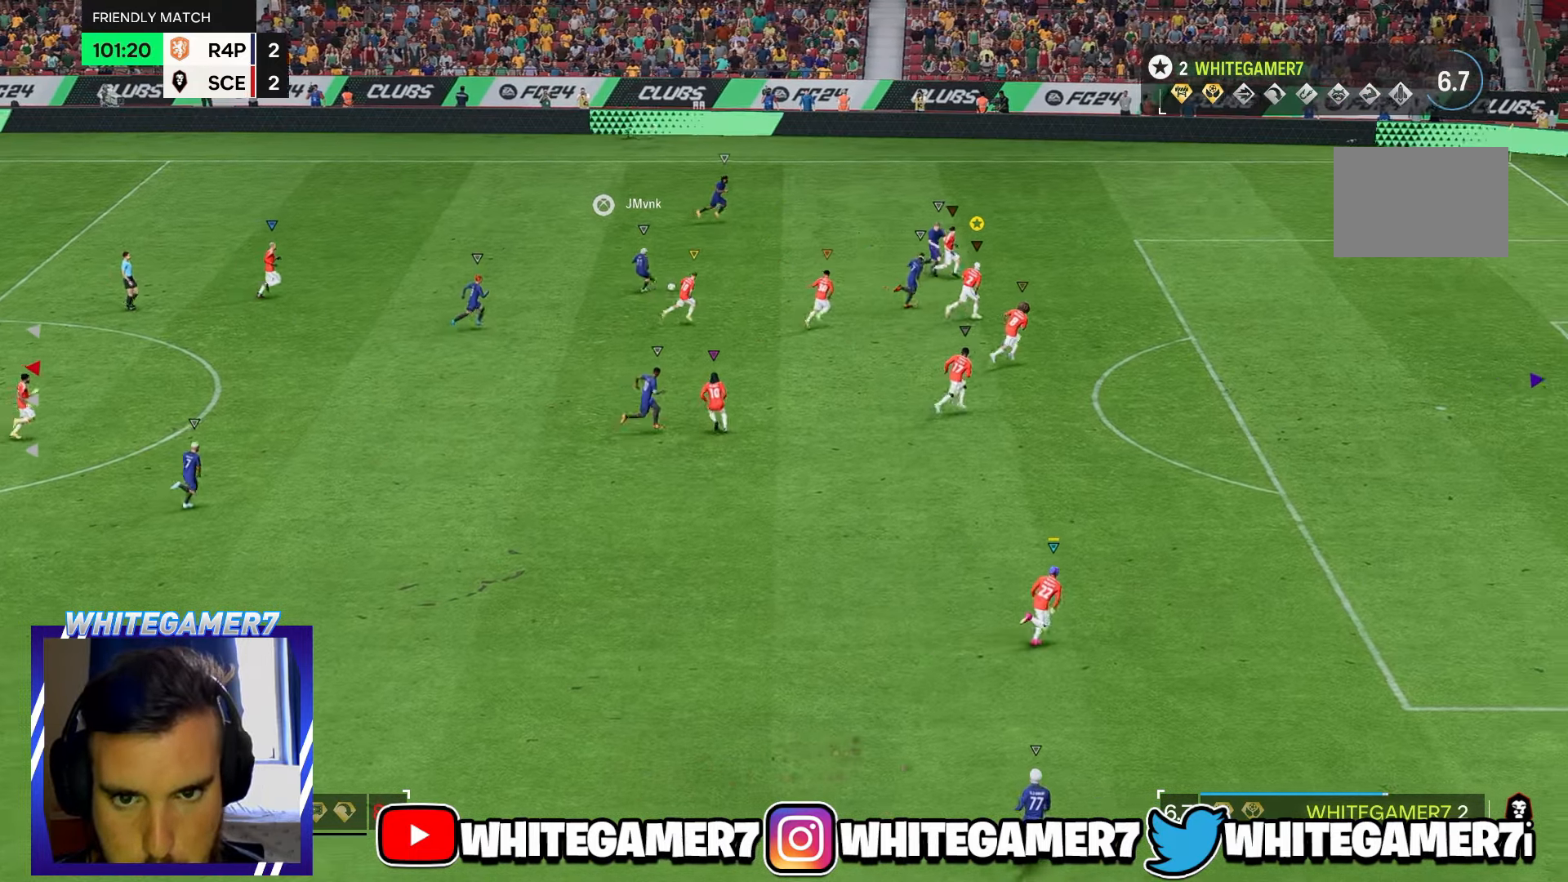
{"dt_ms": 500, "buttons": ["L2", "R2"], "left_stick": "right"}
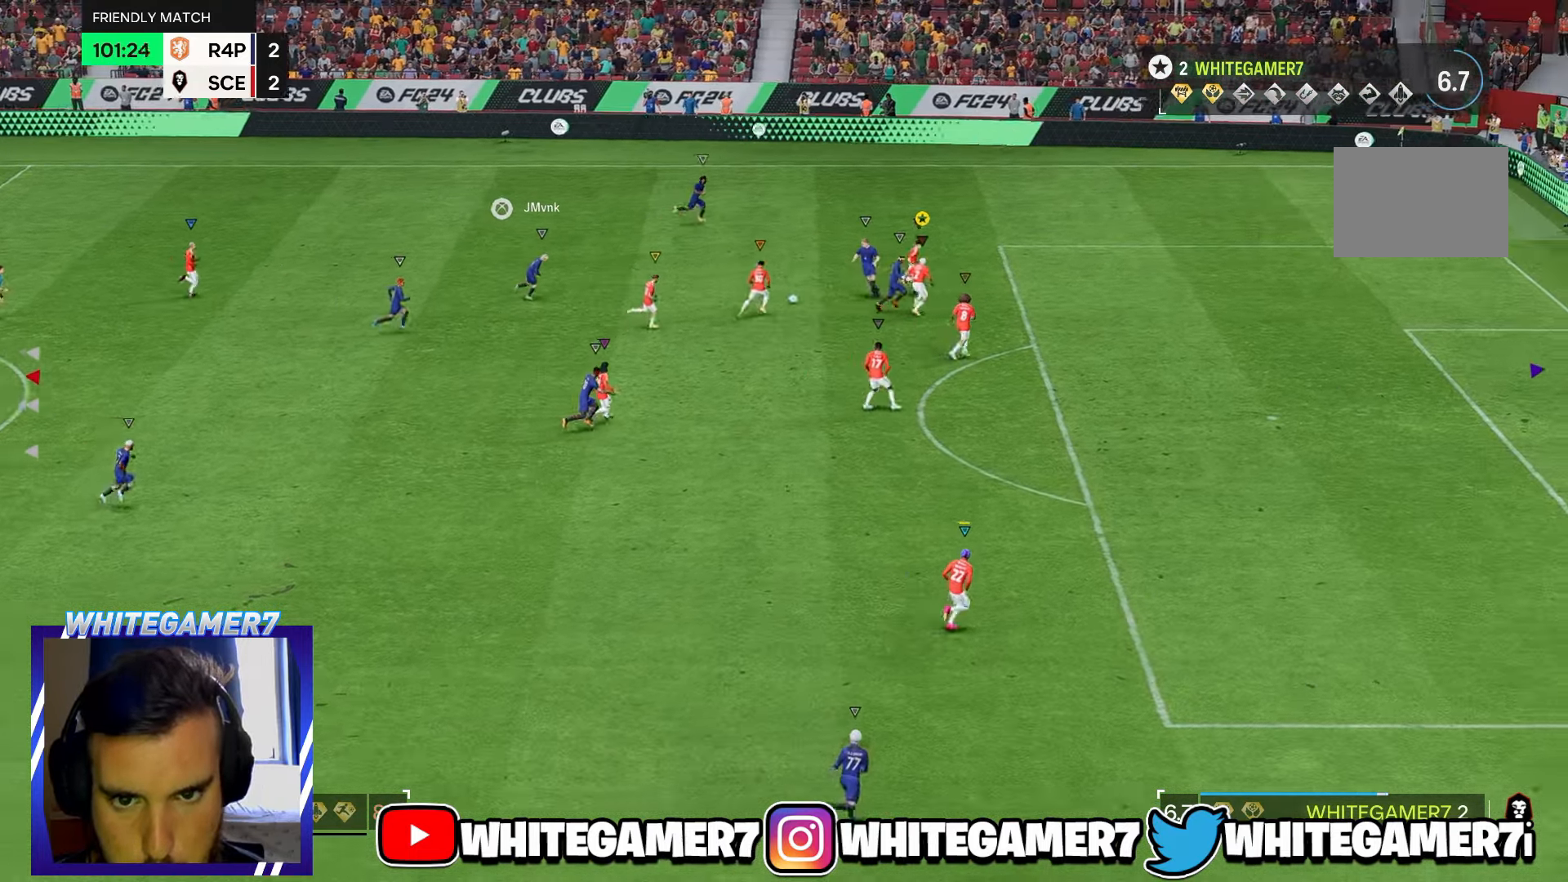
{"dt_ms": 500, "buttons": [], "left_stick": "down-right", "events": [[50, "L2", "up"], [116, "left_stick", "down-right"], [200, "R2", "up"]]}
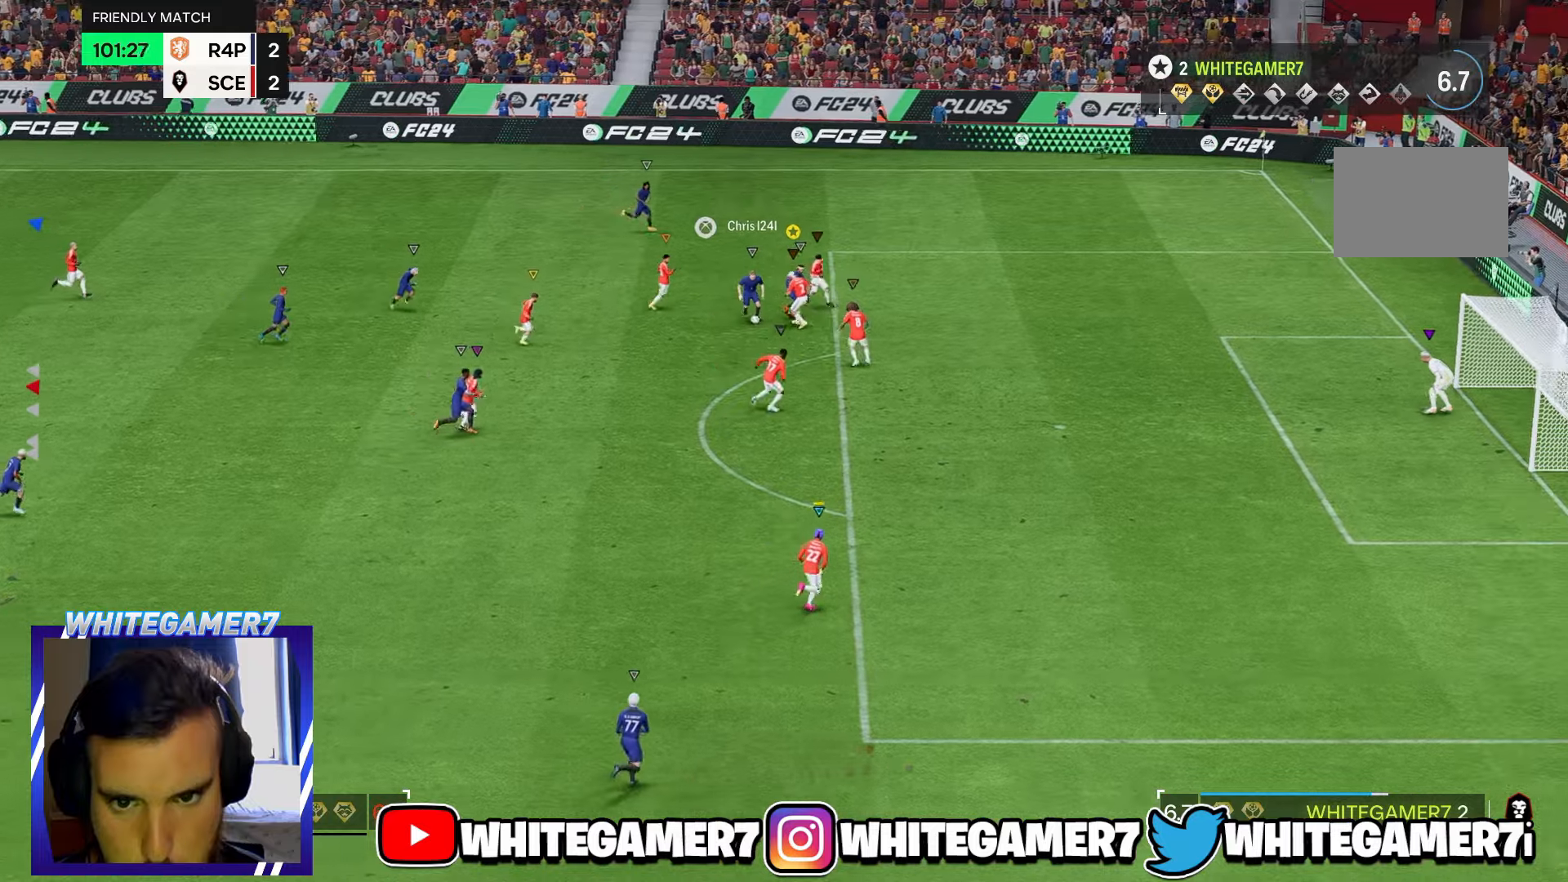
{"dt_ms": 500, "buttons": [], "left_stick": "down-left", "events": [[100, "left_stick", "down"], [433, "left_stick", "down-left"]]}
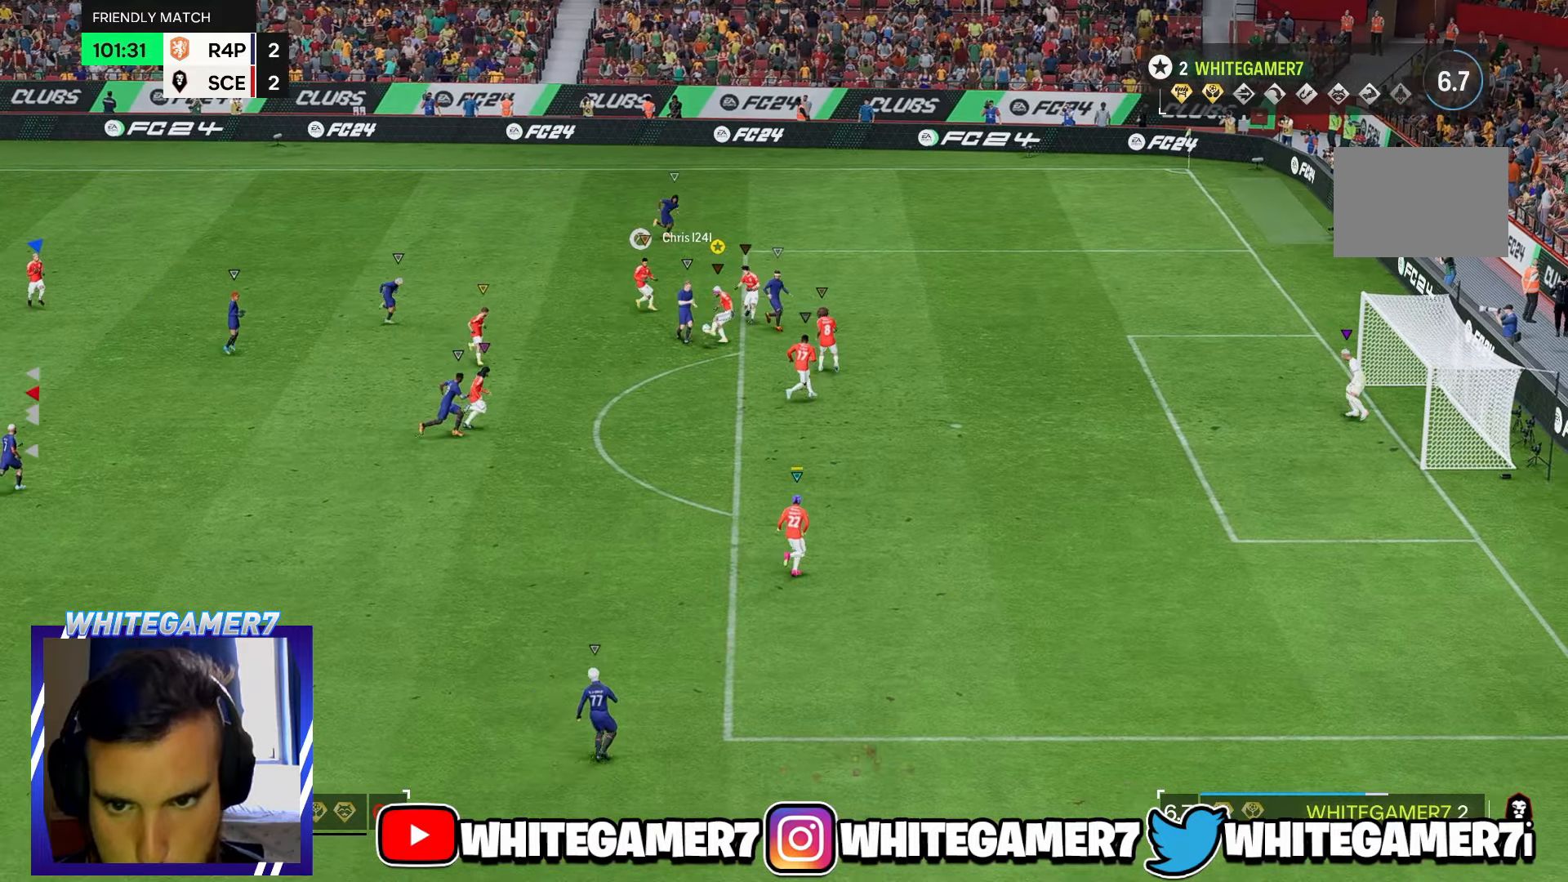
{"dt_ms": 500, "buttons": [], "left_stick": "down-right", "events": [[117, "R2", "down"], [150, "L2", "down"], [200, "L2", "up"], [300, "R2", "up"], [300, "left_stick", "down"], [433, "left_stick", "down-right"]]}
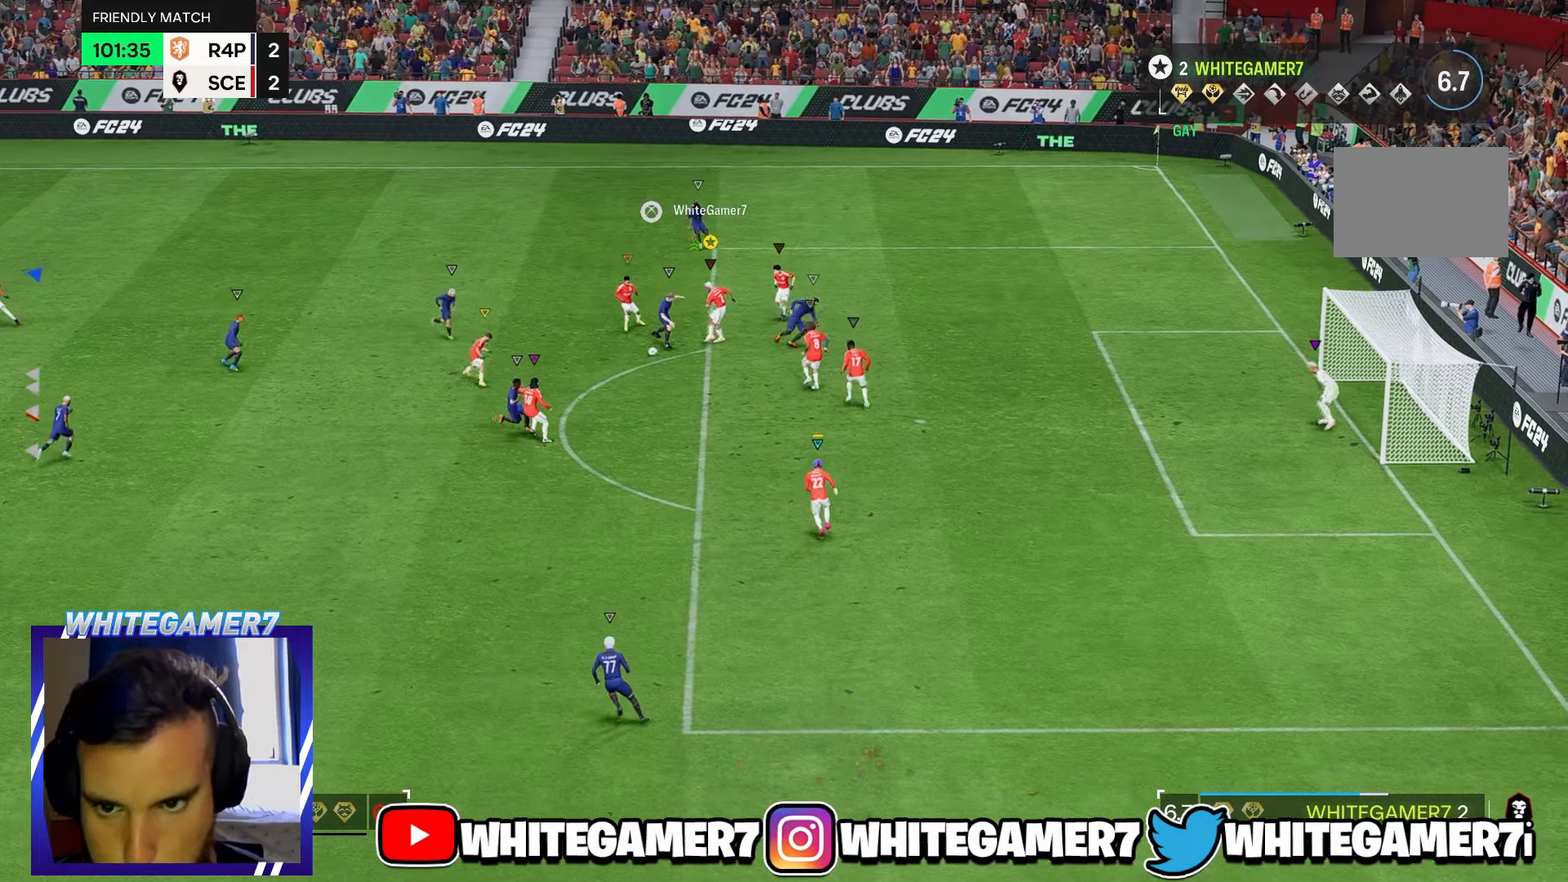
{"dt_ms": 500, "buttons": ["R2"], "left_stick": "down", "events": [[117, "R2", "down"], [133, "left_stick", "down"]]}
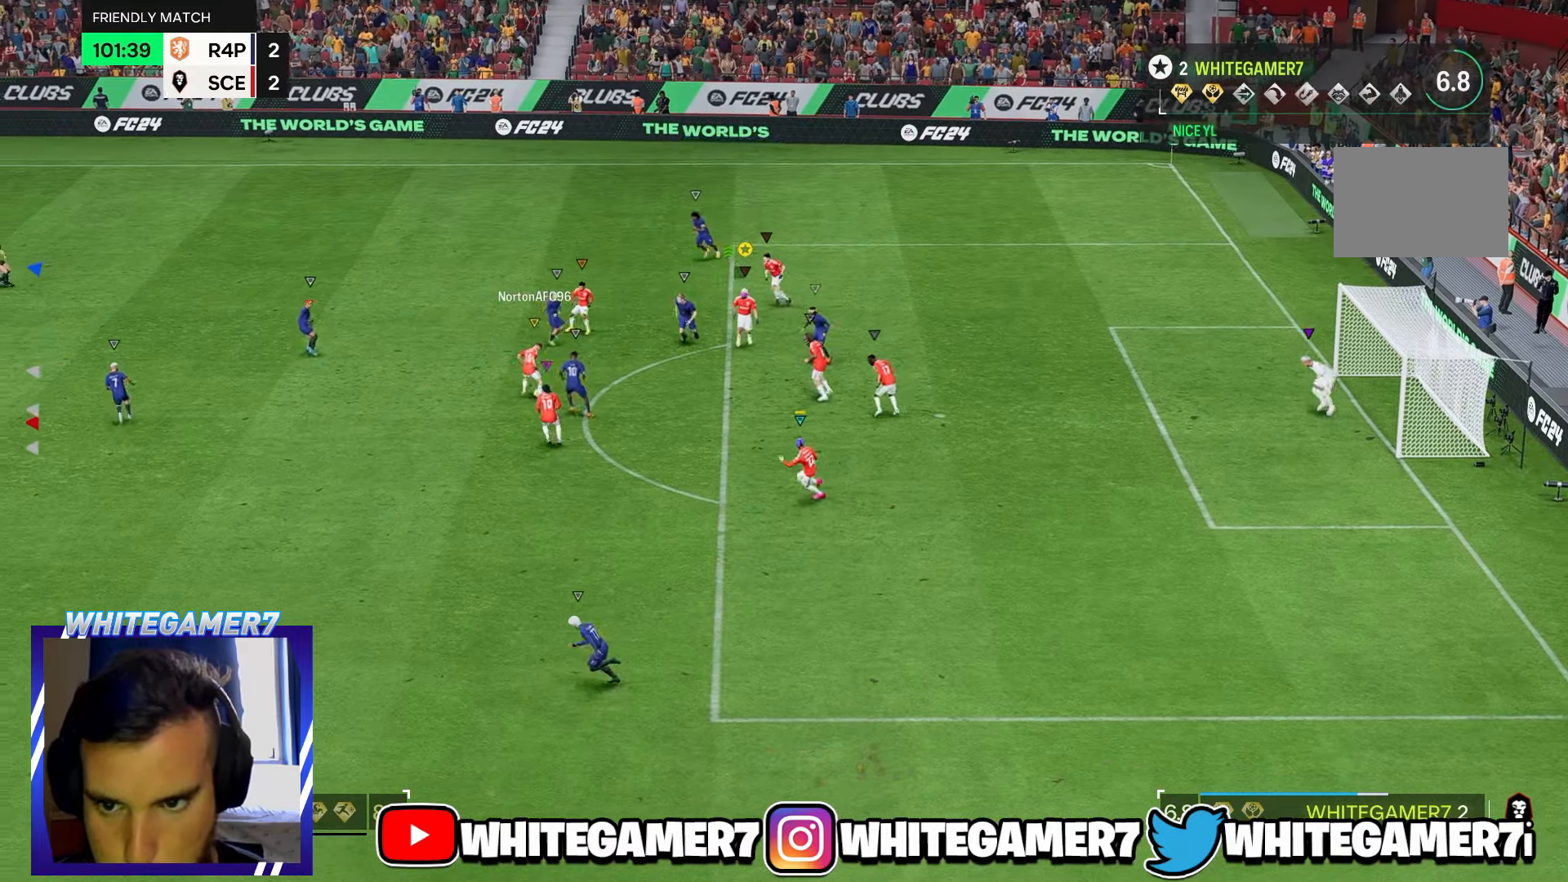
{"dt_ms": 500, "buttons": [], "left_stick": "left", "events": [[33, "R2", "up"], [317, "left_stick", "left"]]}
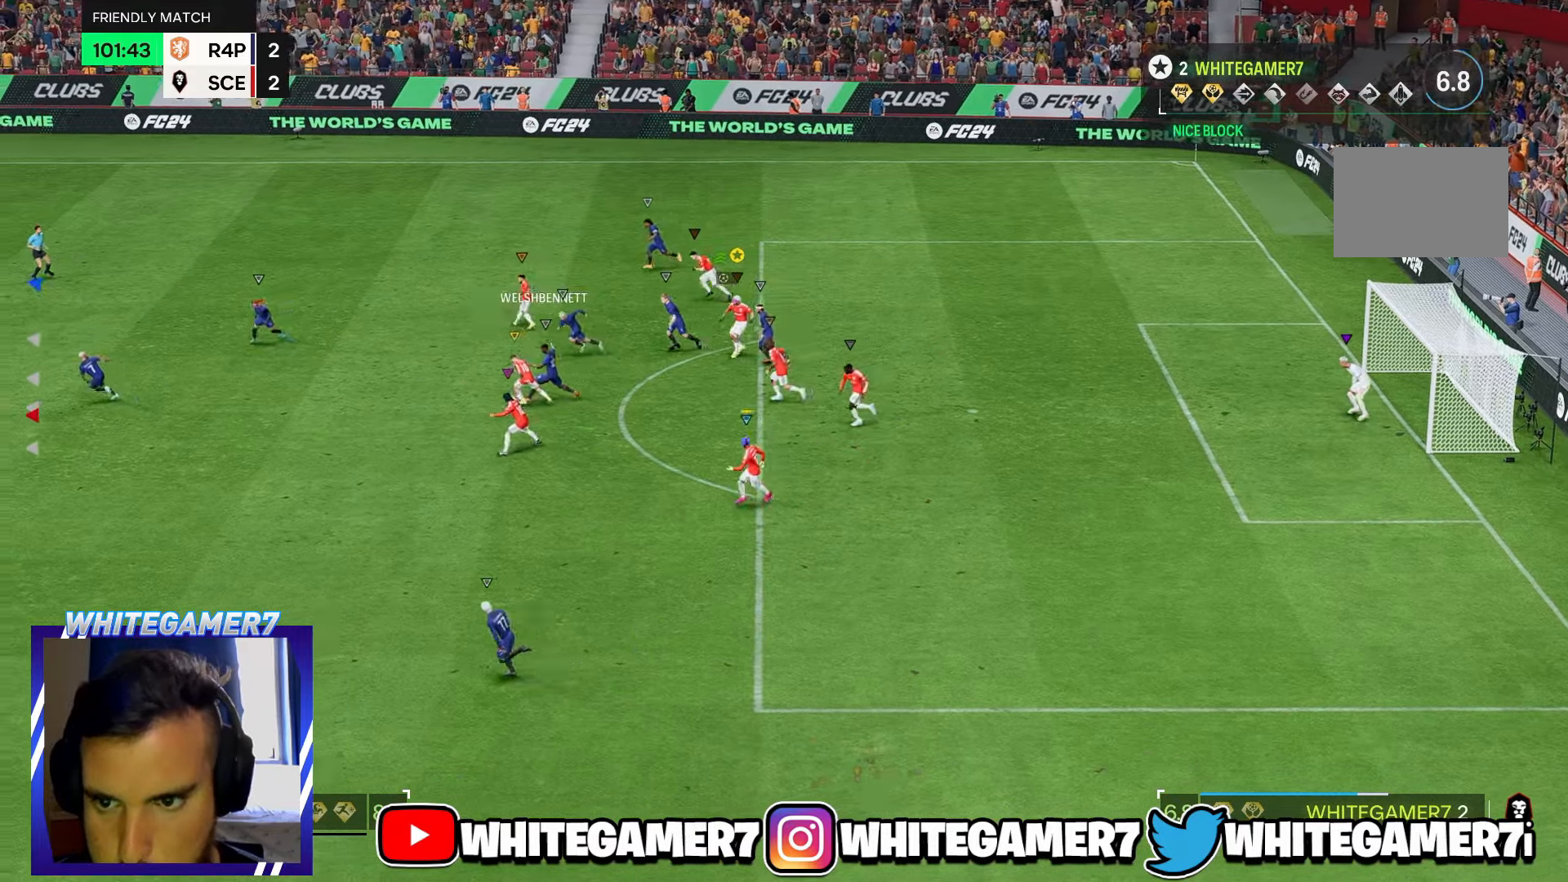
{"dt_ms": 500, "buttons": ["L2"], "left_stick": "left", "events": [[483, "L2", "down"]]}
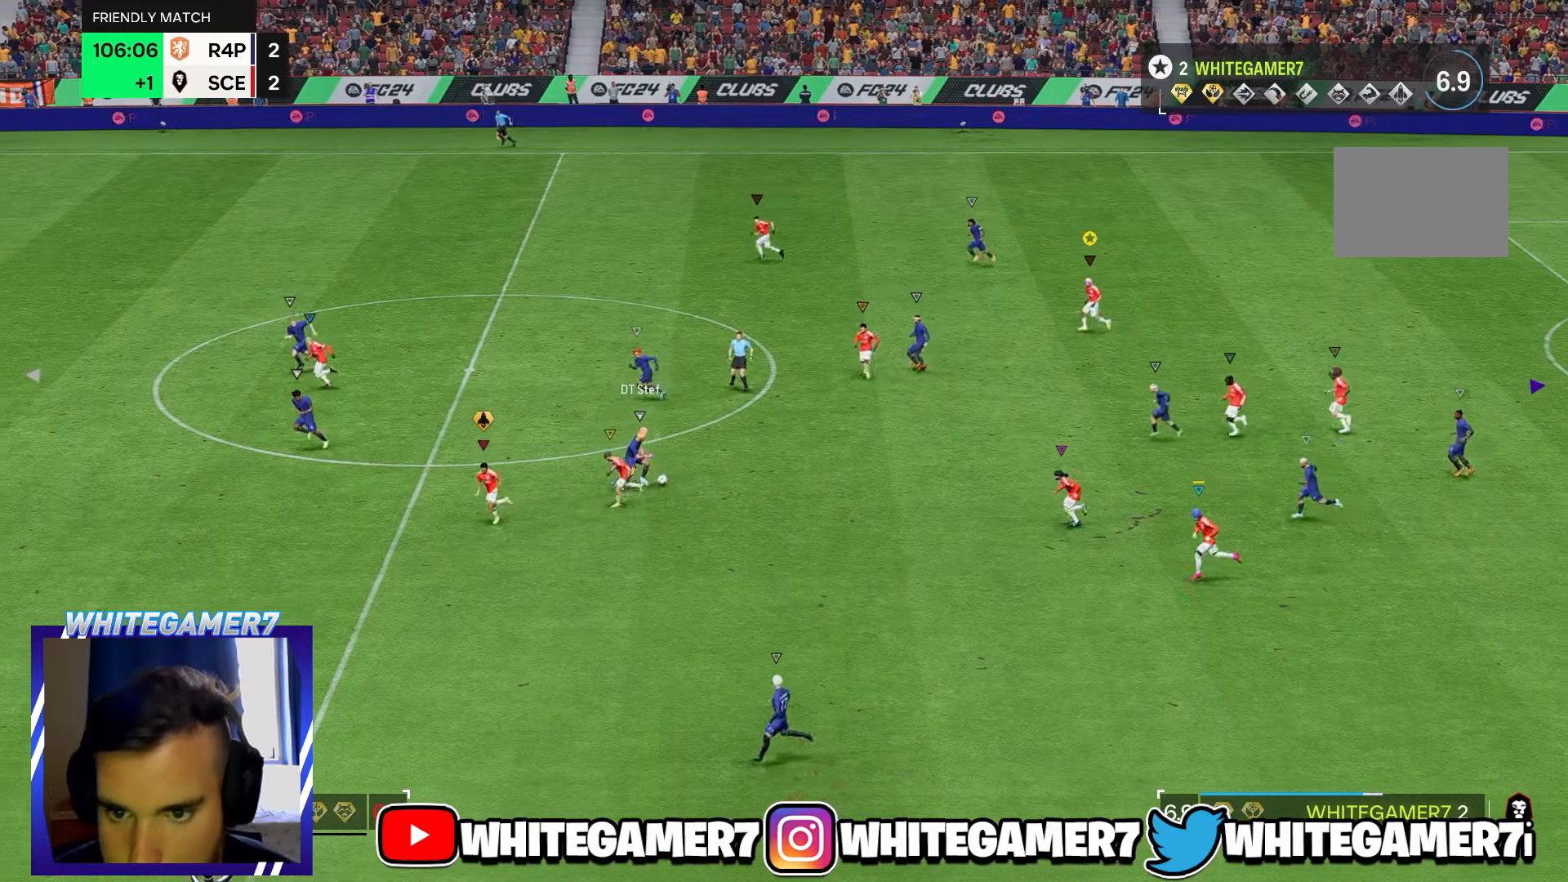
{"dt_ms": 1000, "buttons": ["R2"], "left_stick": "right"}
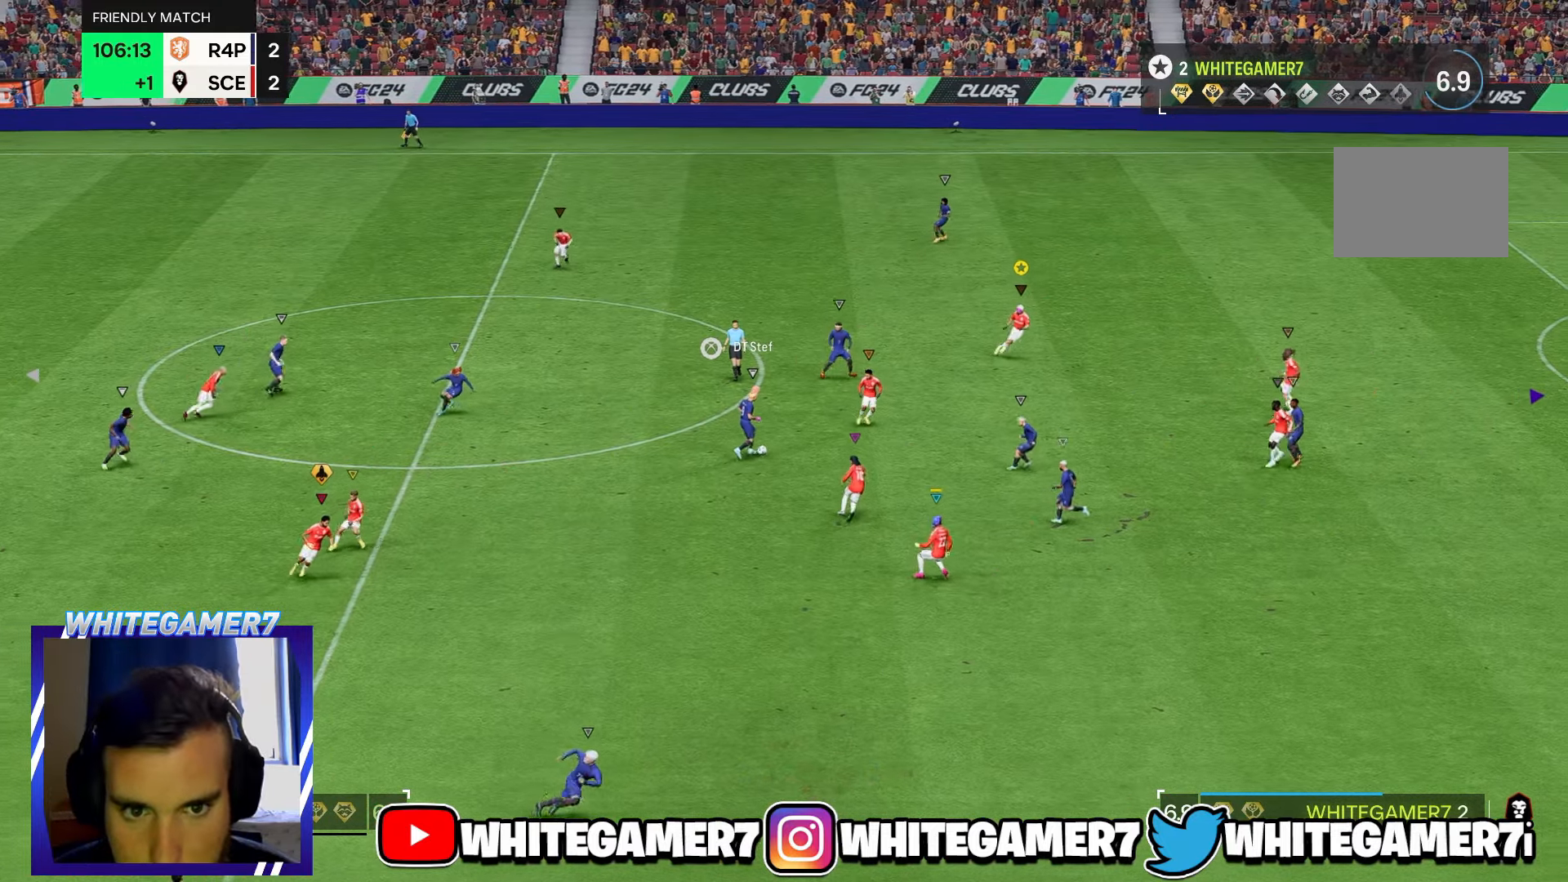
{"dt_ms": 500, "buttons": ["R2"], "left_stick": "right", "events": []}
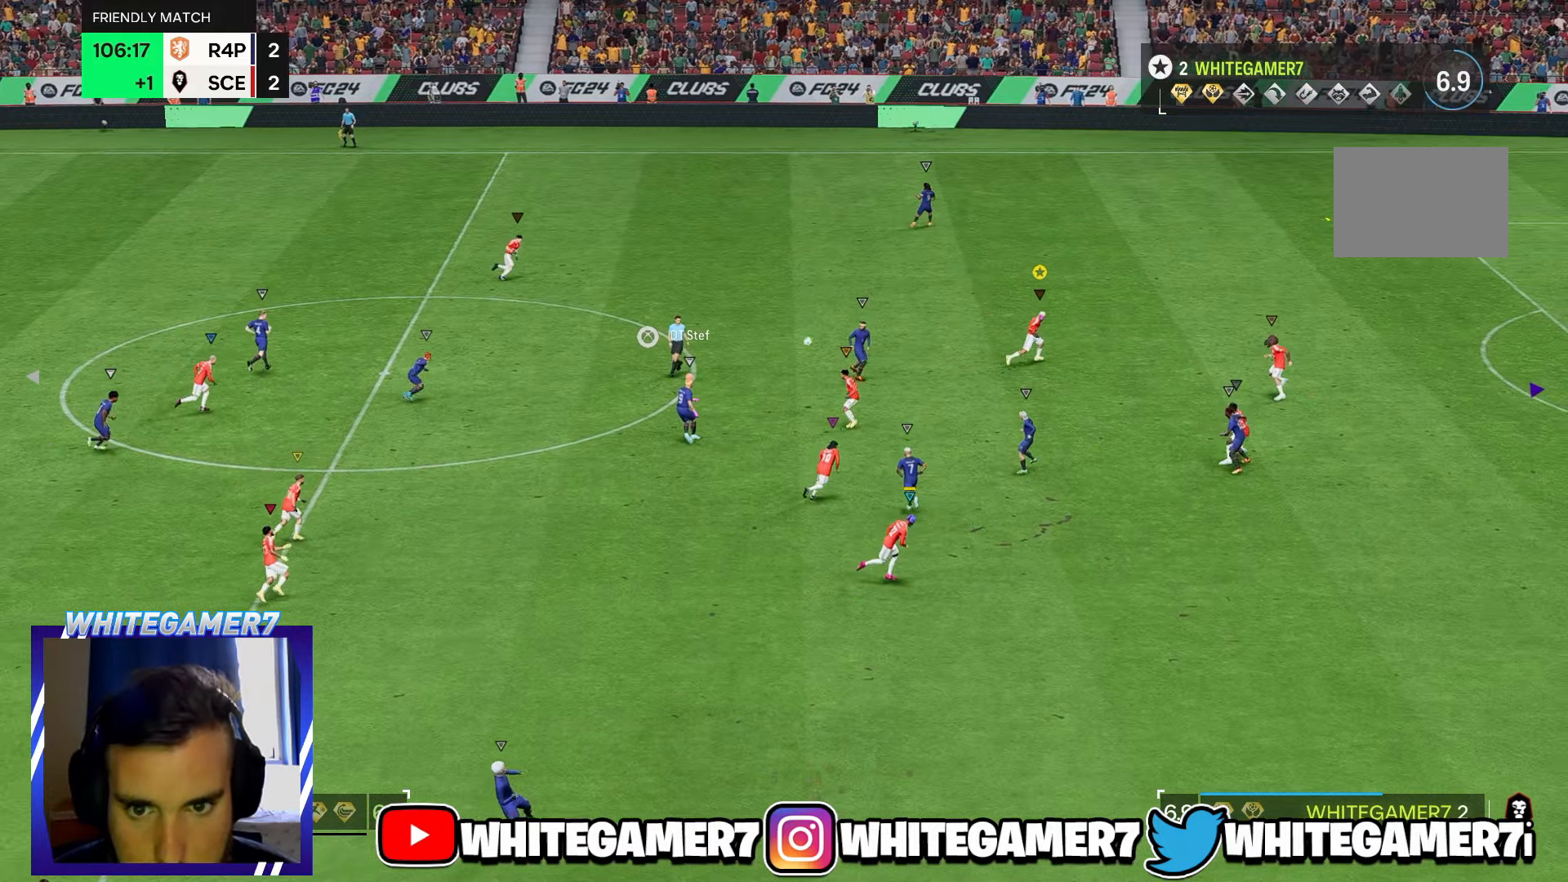
{"dt_ms": 500, "buttons": ["R2"], "left_stick": "up-right", "events": [[167, "left_stick", "up-right"]]}
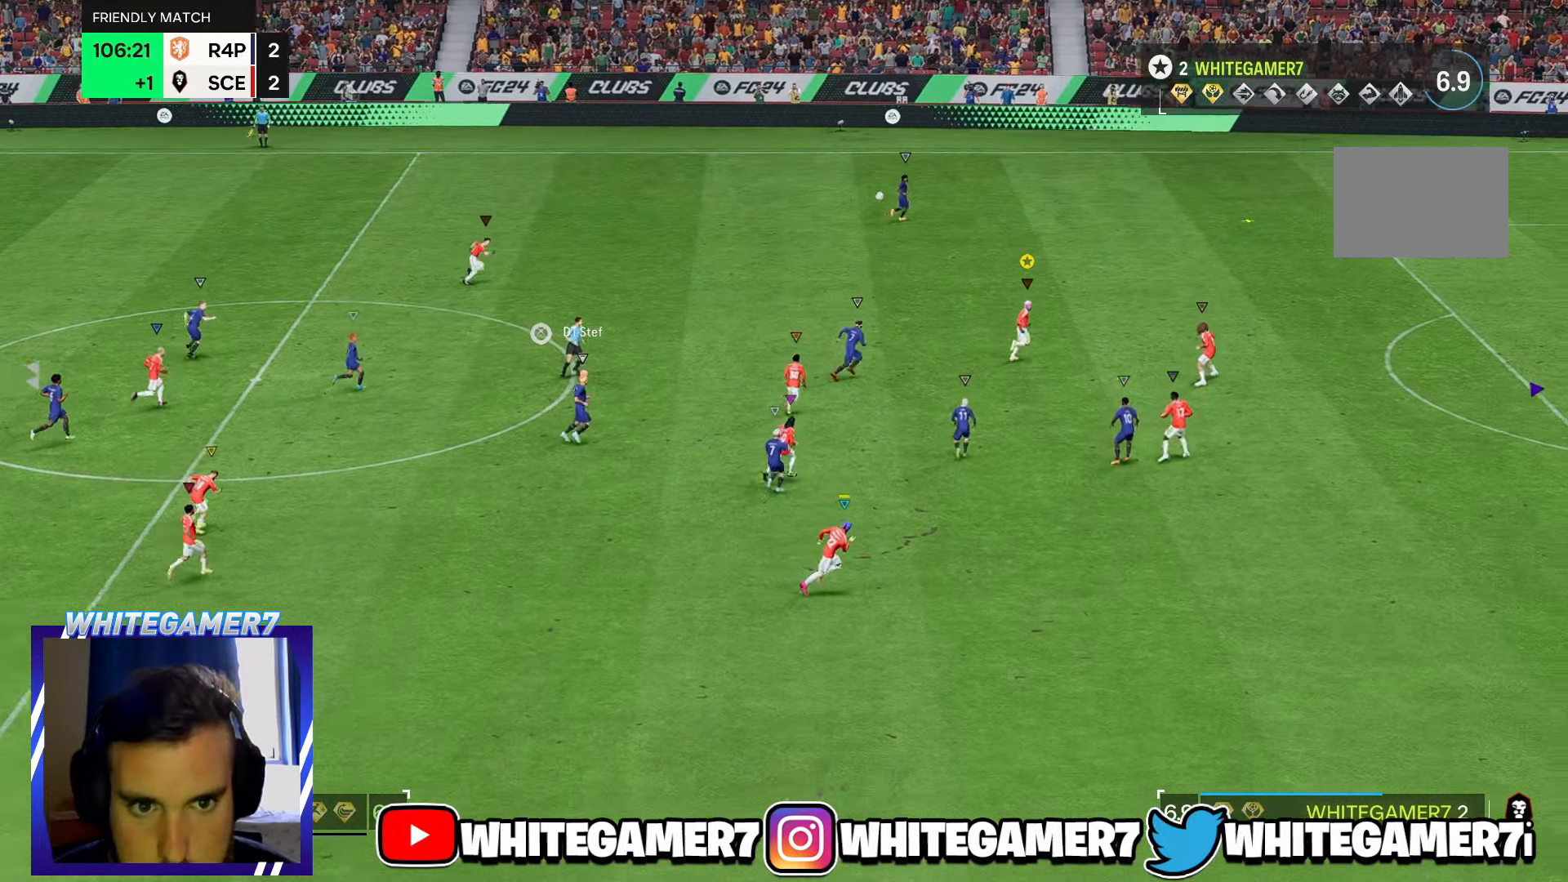
{"dt_ms": 500, "buttons": ["R2"], "left_stick": "up-right", "events": []}
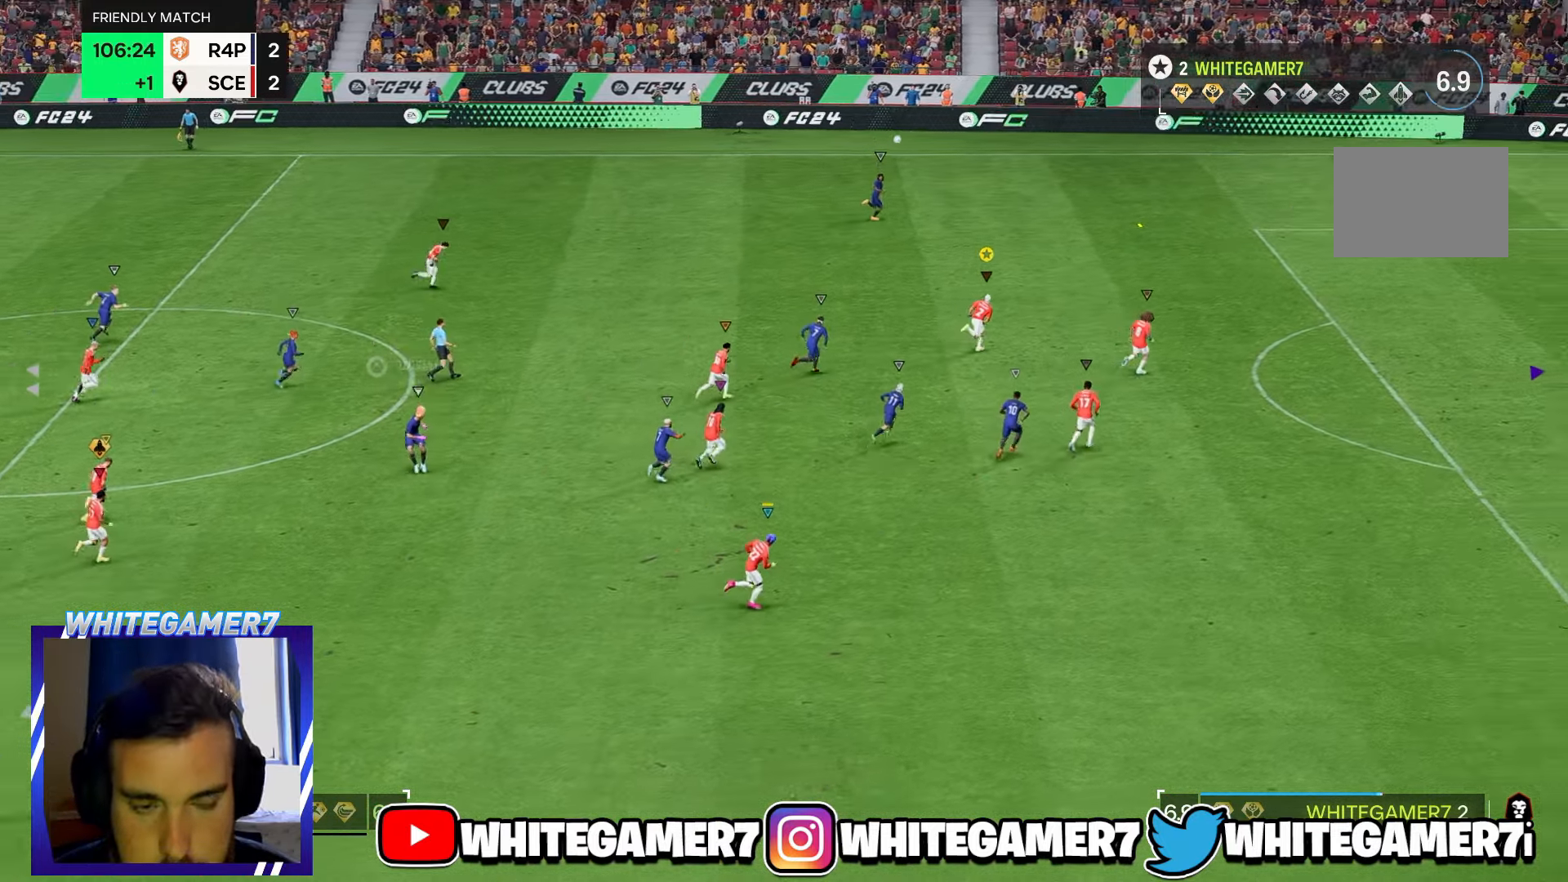
{"dt_ms": 500, "buttons": [], "left_stick": "up-right", "events": [[33, "R2", "up"]]}
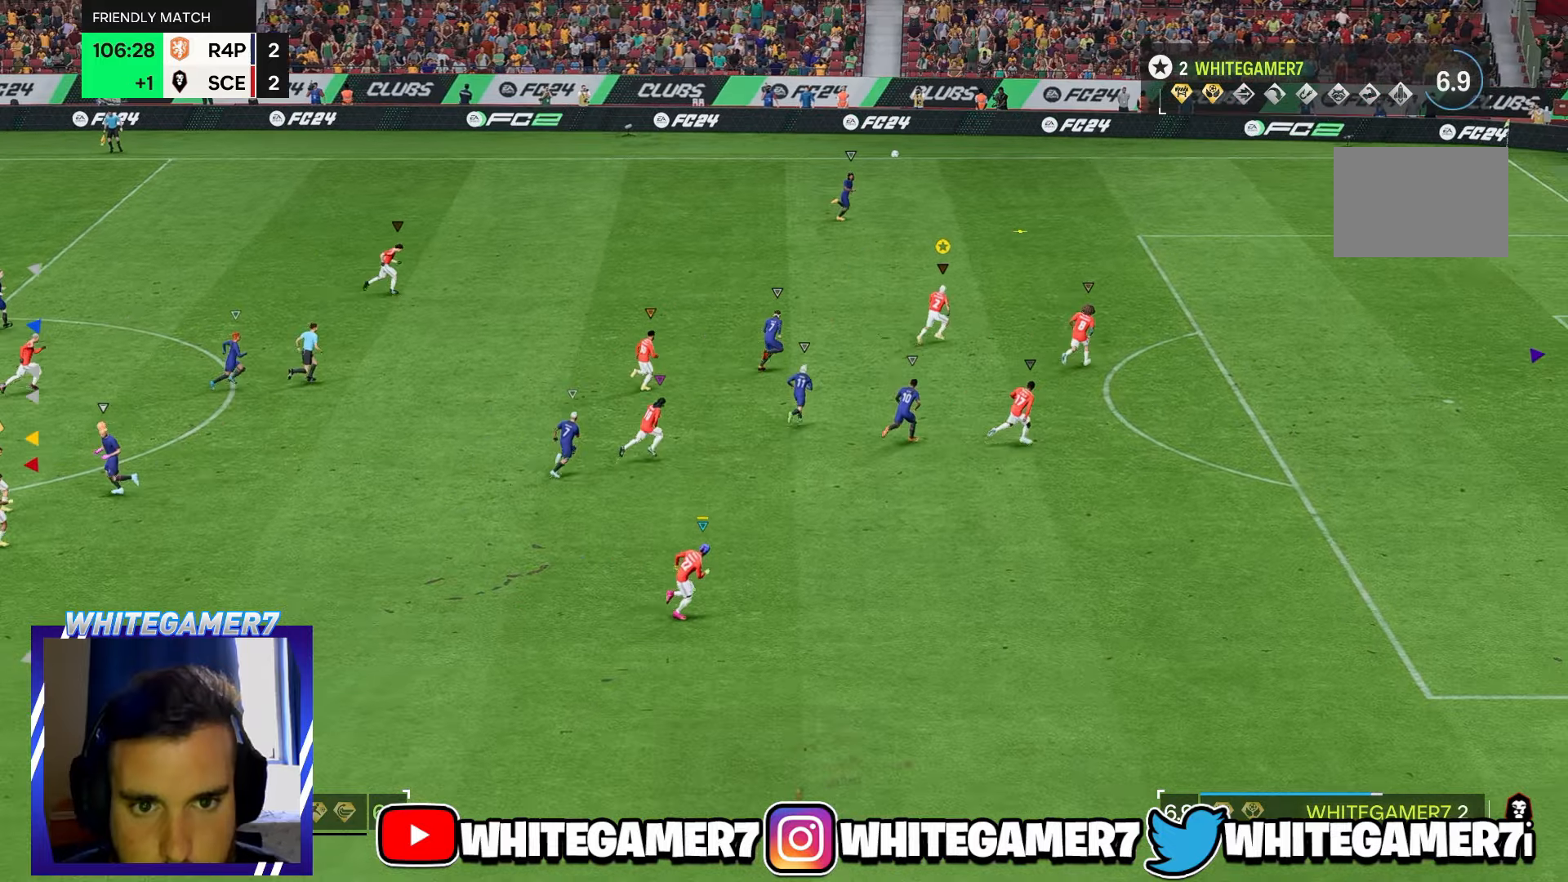
{"dt_ms": 500, "buttons": ["R2"], "left_stick": "up-right", "events": [[233, "R2", "down"]]}
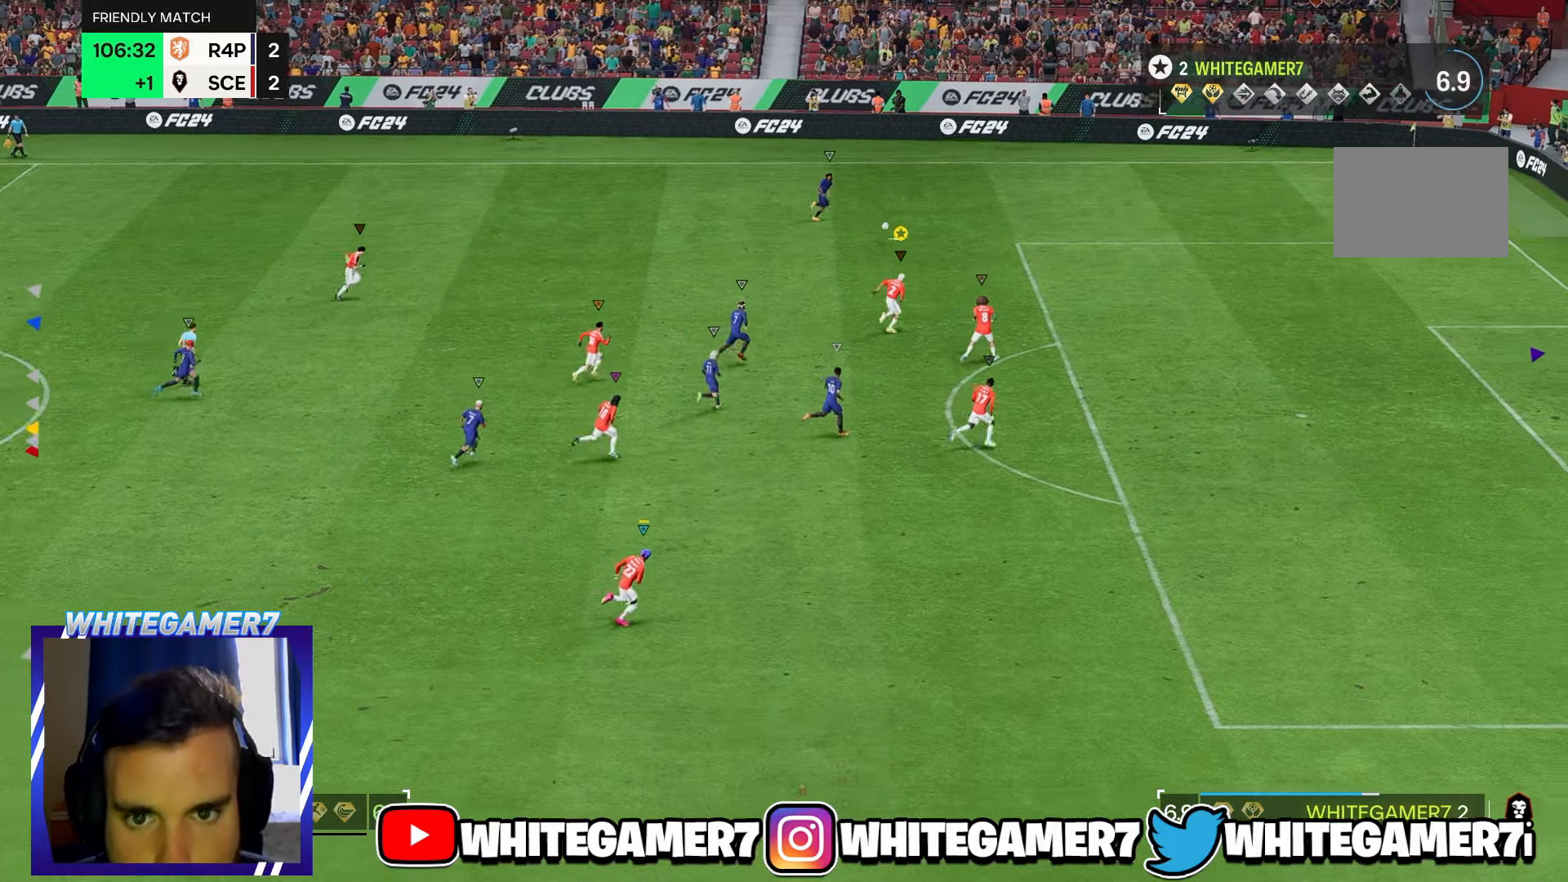
{"dt_ms": 500, "buttons": [], "left_stick": "up-right", "events": [[250, "R2", "up"]]}
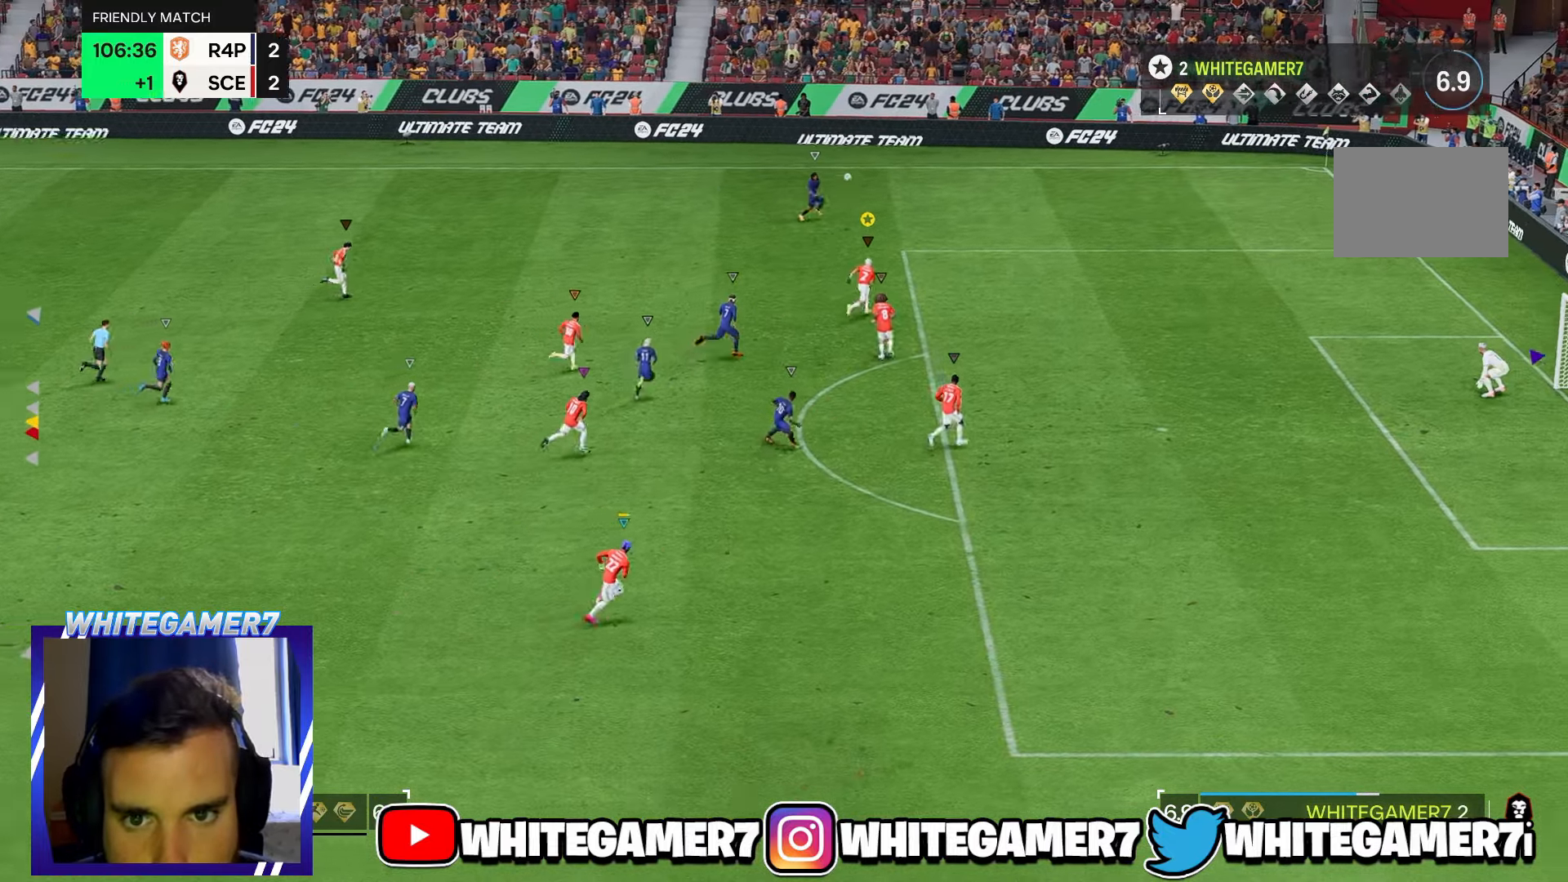
{"dt_ms": 500, "buttons": [], "left_stick": "up-right", "events": [[283, "R2", "down"], [483, "R2", "up"]]}
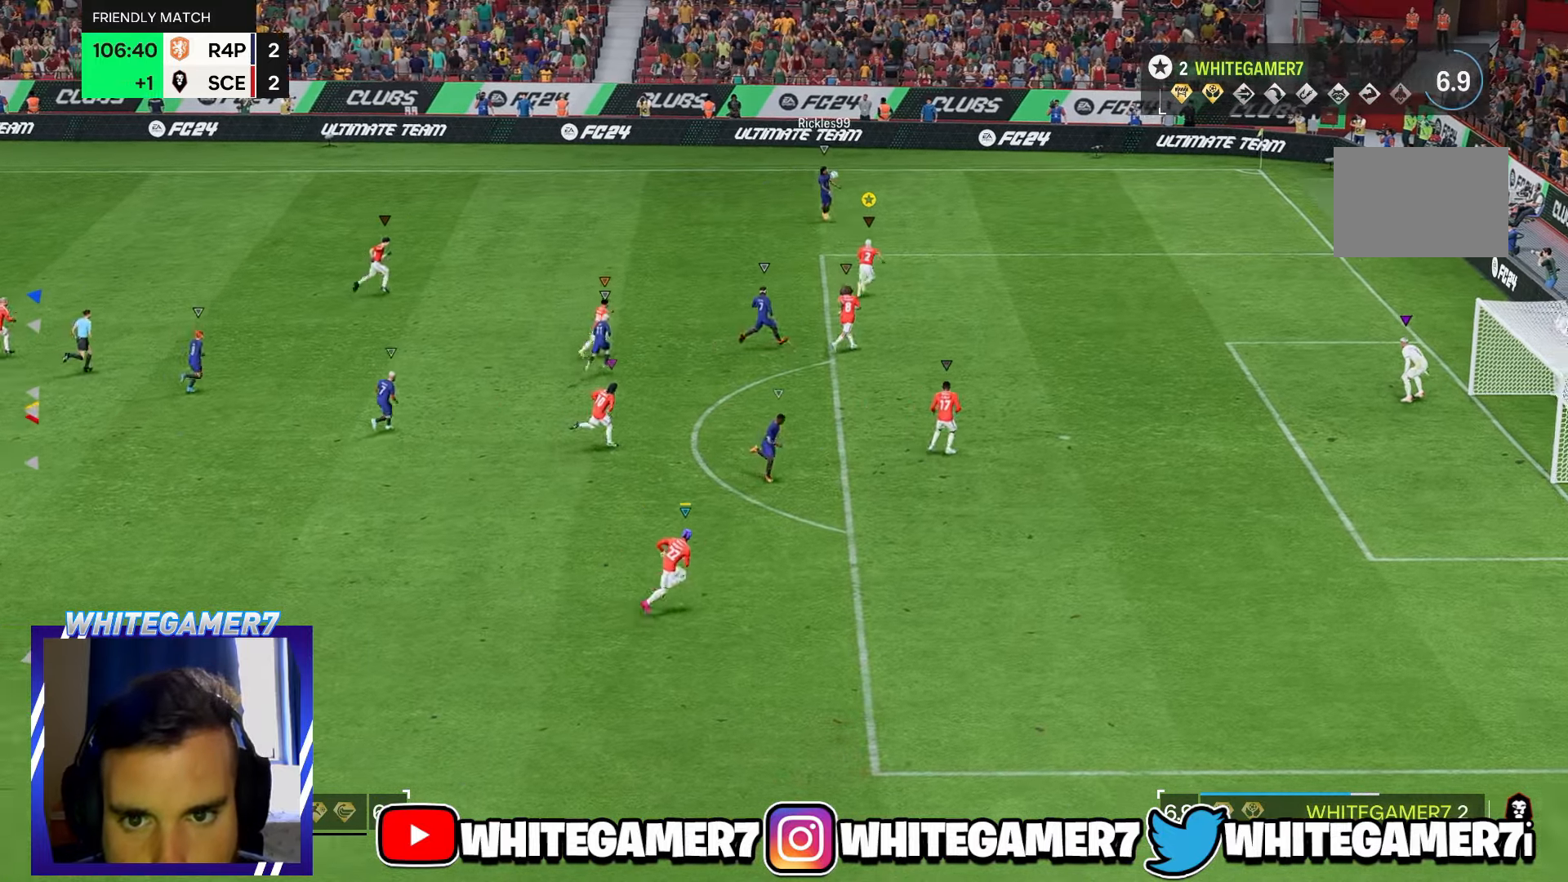
{"dt_ms": 500, "buttons": [], "left_stick": "up-right", "events": []}
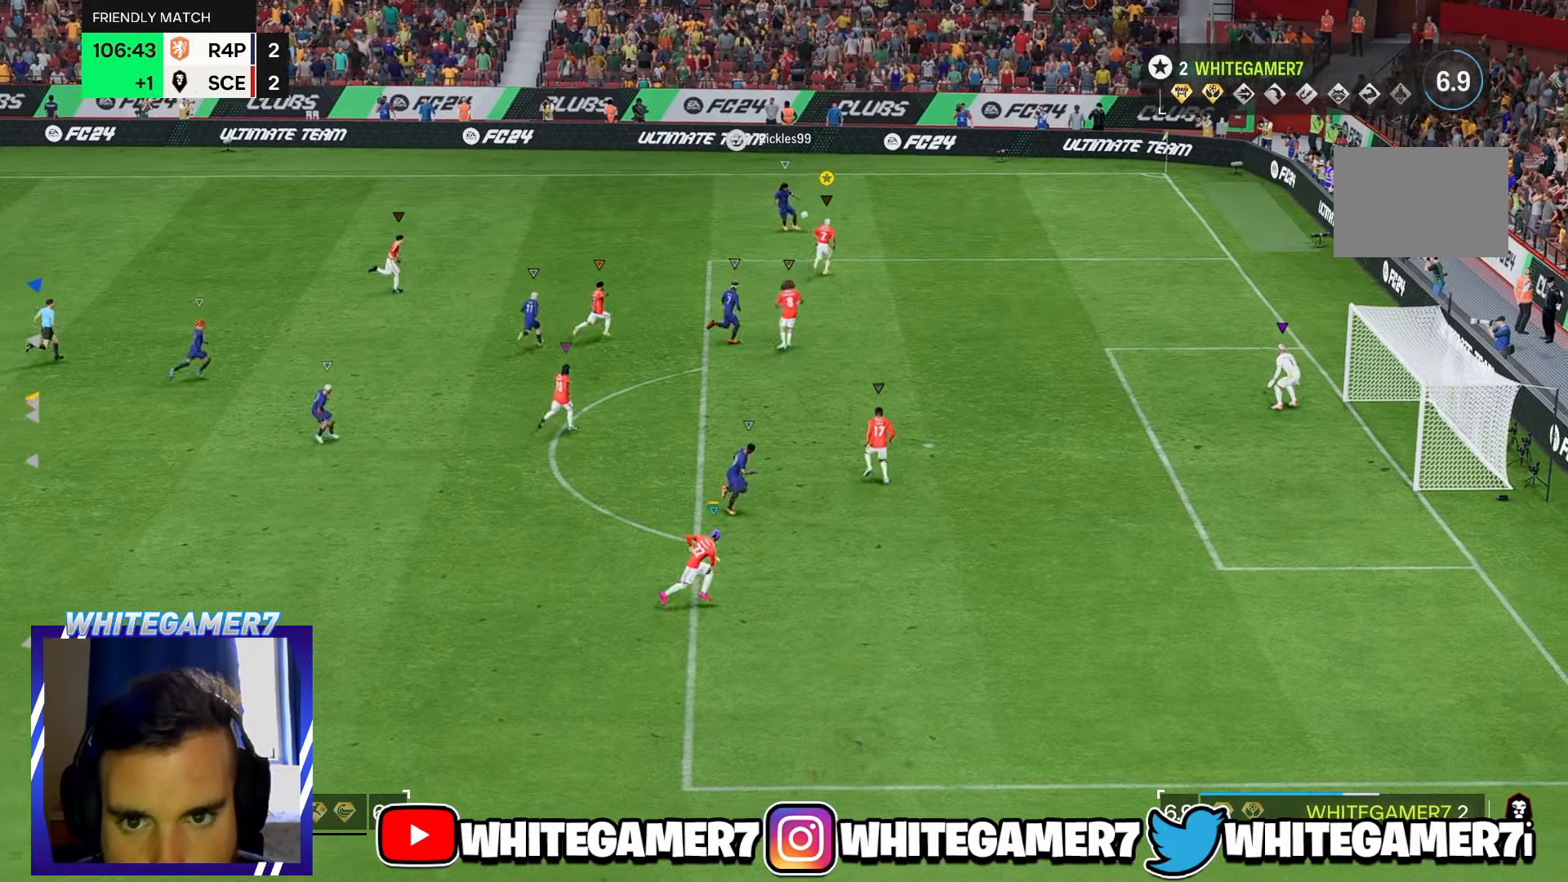
{"dt_ms": 500, "buttons": [], "left_stick": "down-right", "events": [[16, "R2", "down"], [83, "R2", "up"], [166, "R2", "down"], [216, "R2", "up"], [300, "left_stick", "right"], [450, "L2", "down"], [466, "left_stick", "down-right"], [500, "L2", "up"]]}
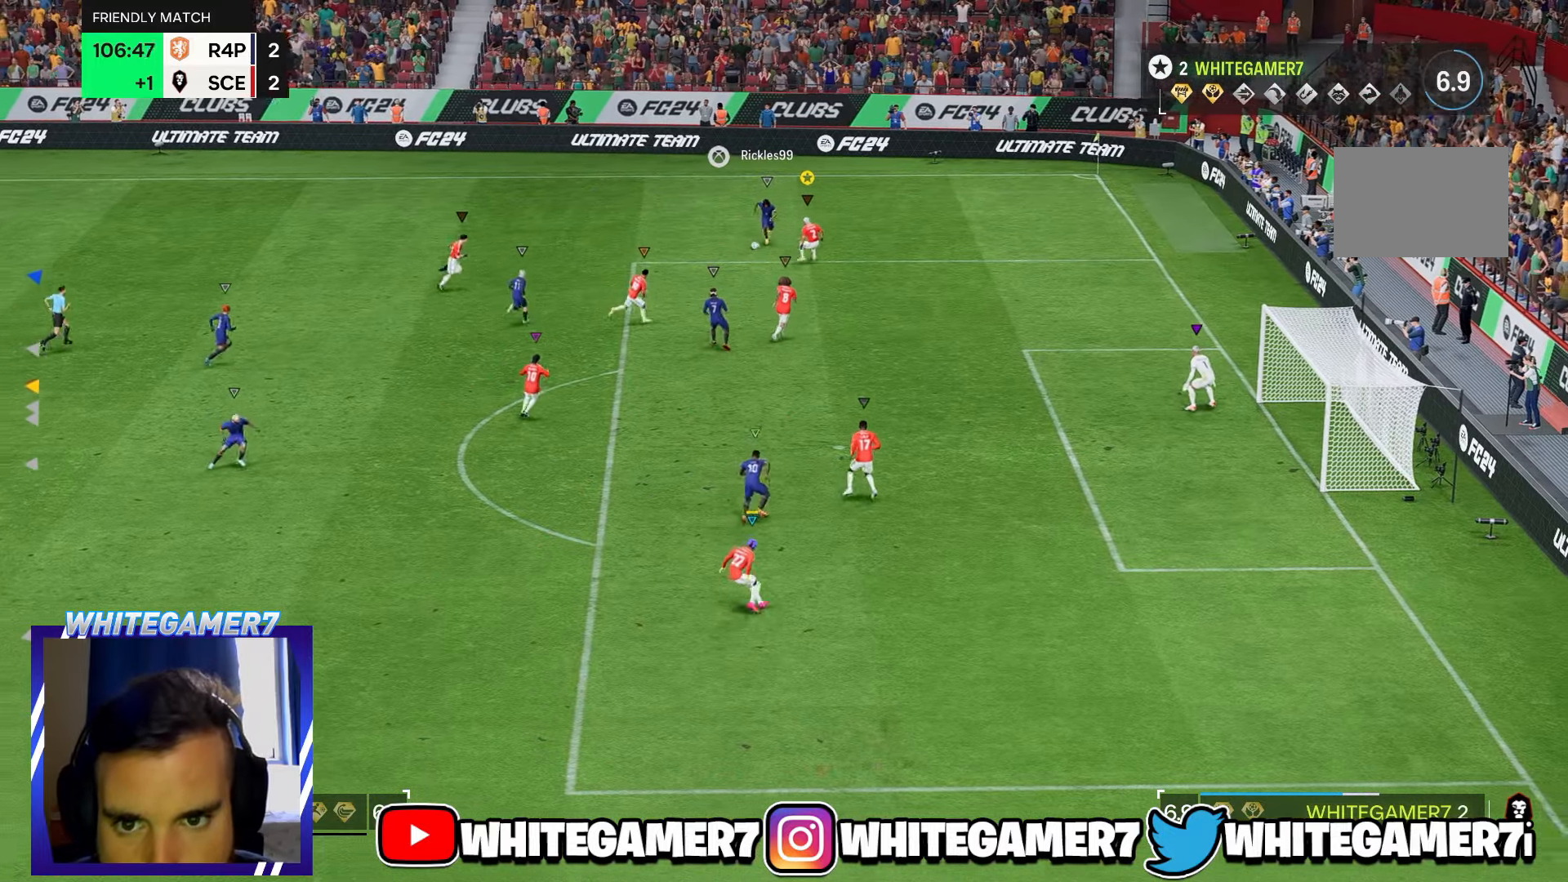
{"dt_ms": 500, "buttons": [], "left_stick": "down-left", "events": [[233, "left_stick", "down"], [333, "left_stick", "down-left"]]}
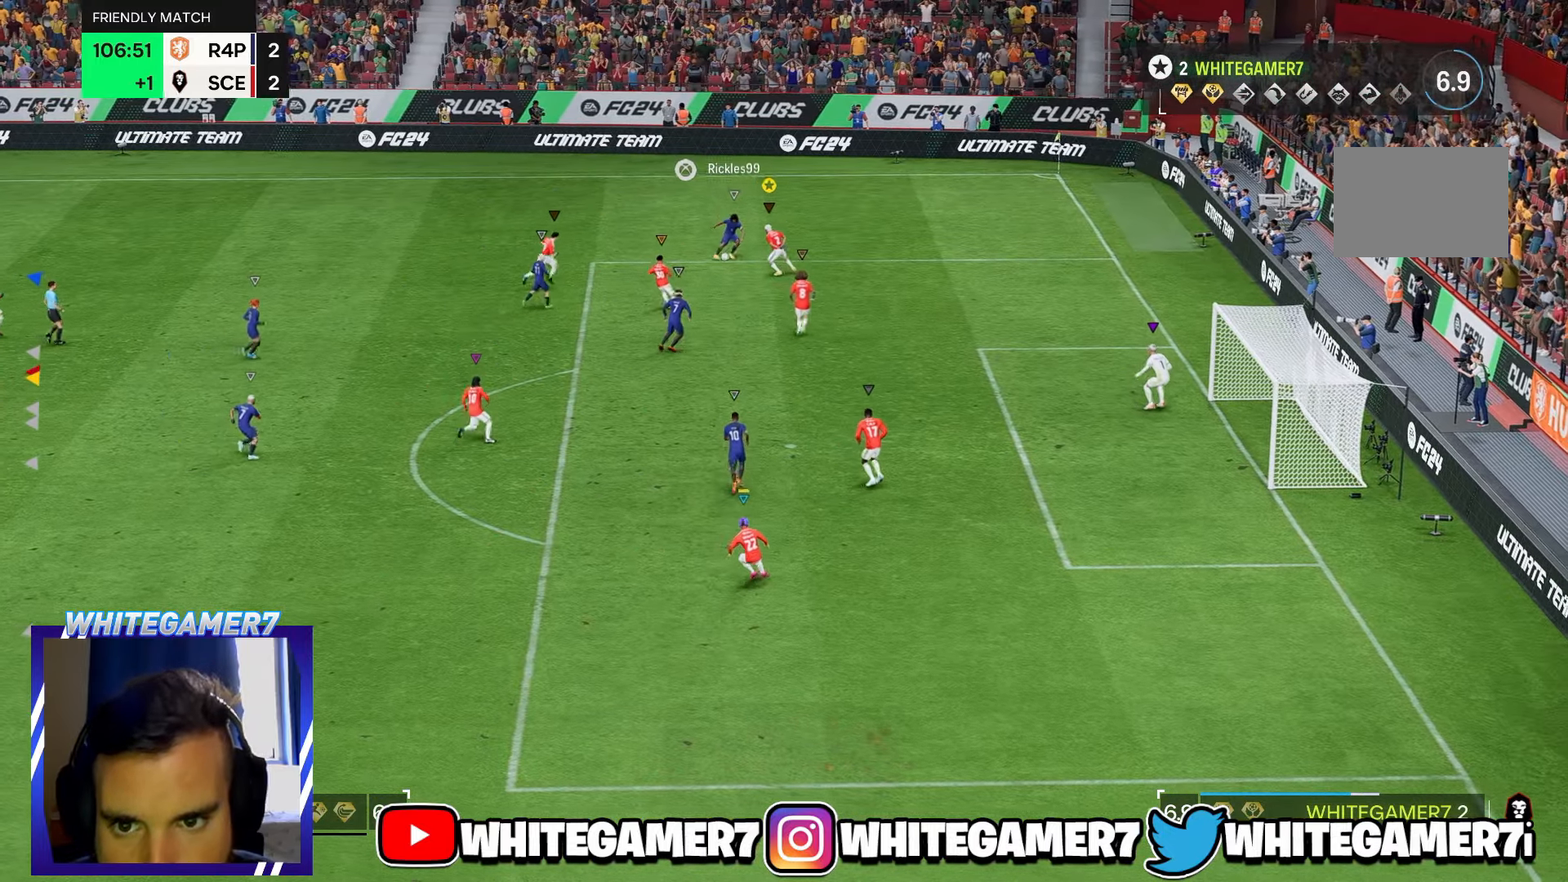
{"dt_ms": 500, "buttons": ["R2"], "left_stick": "right", "events": [[216, "left_stick", "down-right"], [416, "L2", "down"], [416, "left_stick", "right"], [483, "L2", "up"], [500, "R2", "down"]]}
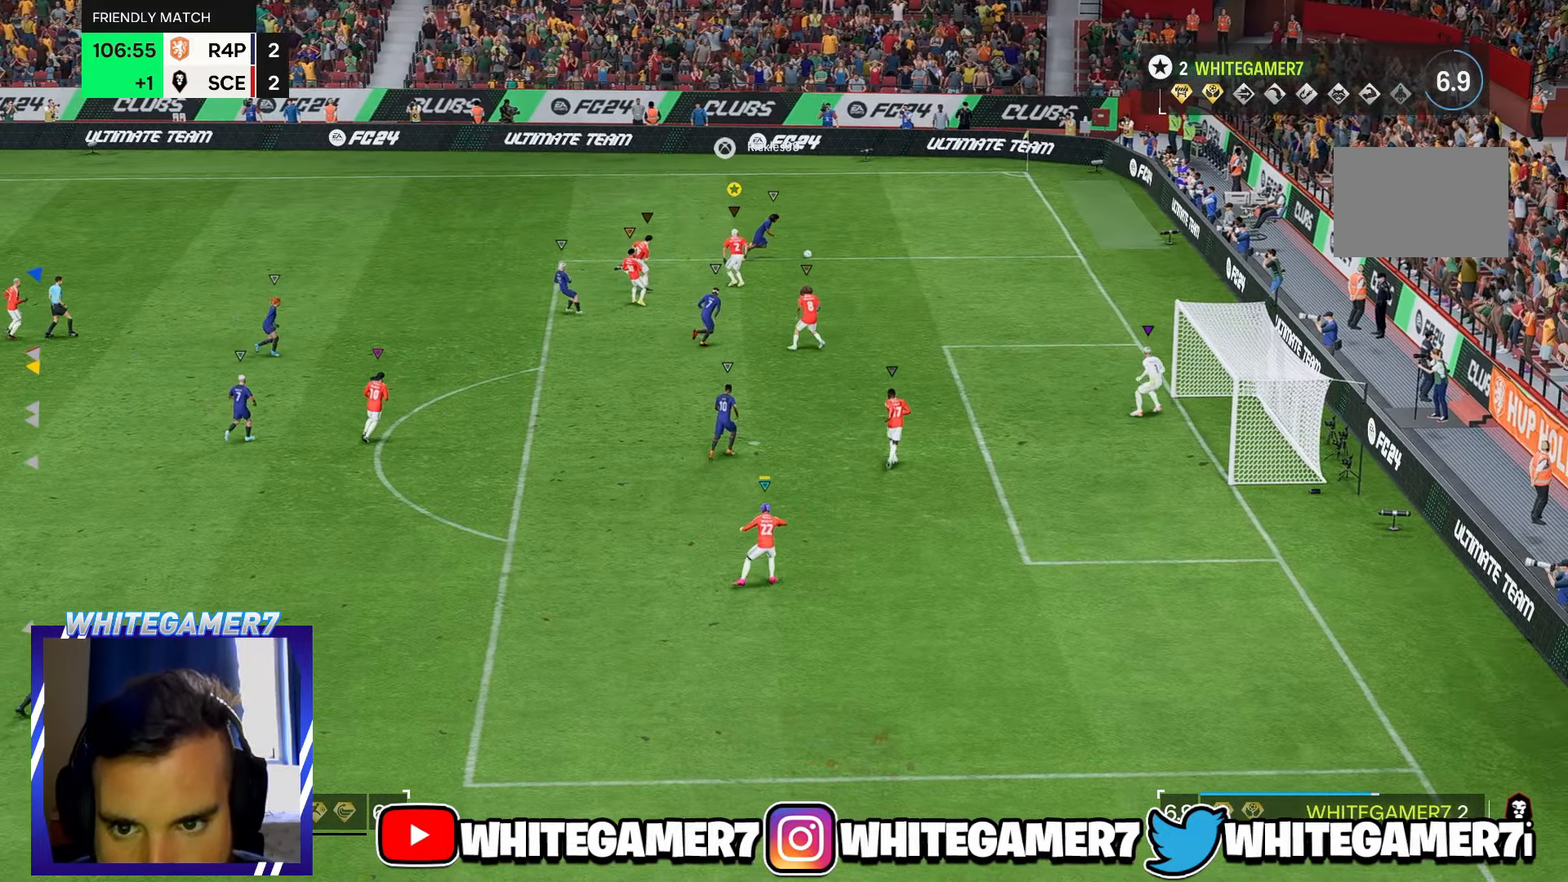
{"dt_ms": 500, "buttons": [], "left_stick": "right", "events": [[400, "R2", "up"]]}
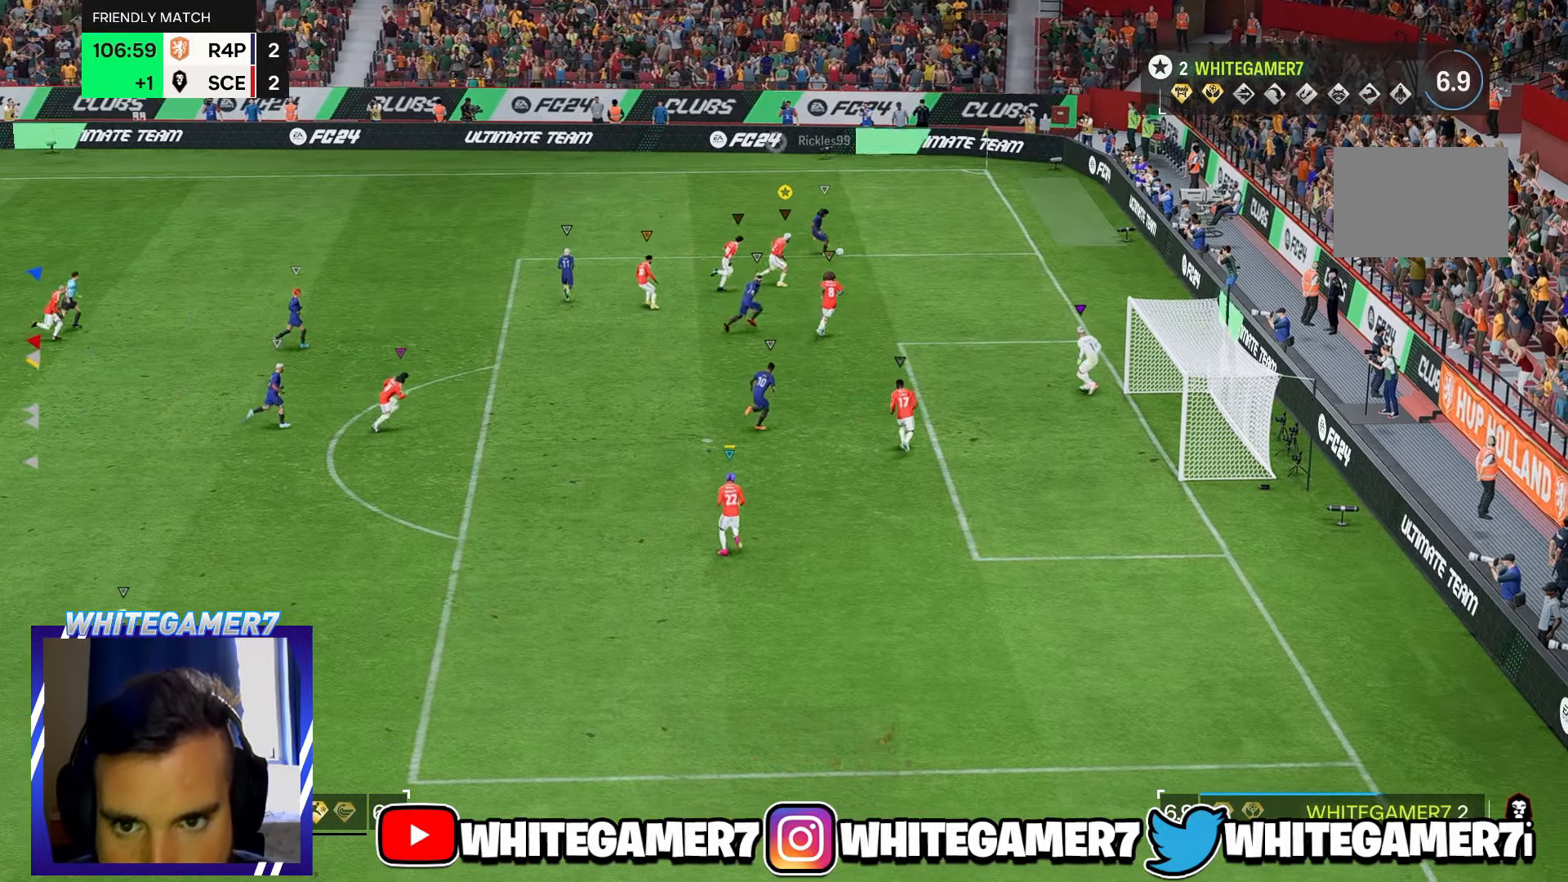
{"dt_ms": 500, "buttons": [], "left_stick": "down-right", "events": [[183, "left_stick", "down-right"]]}
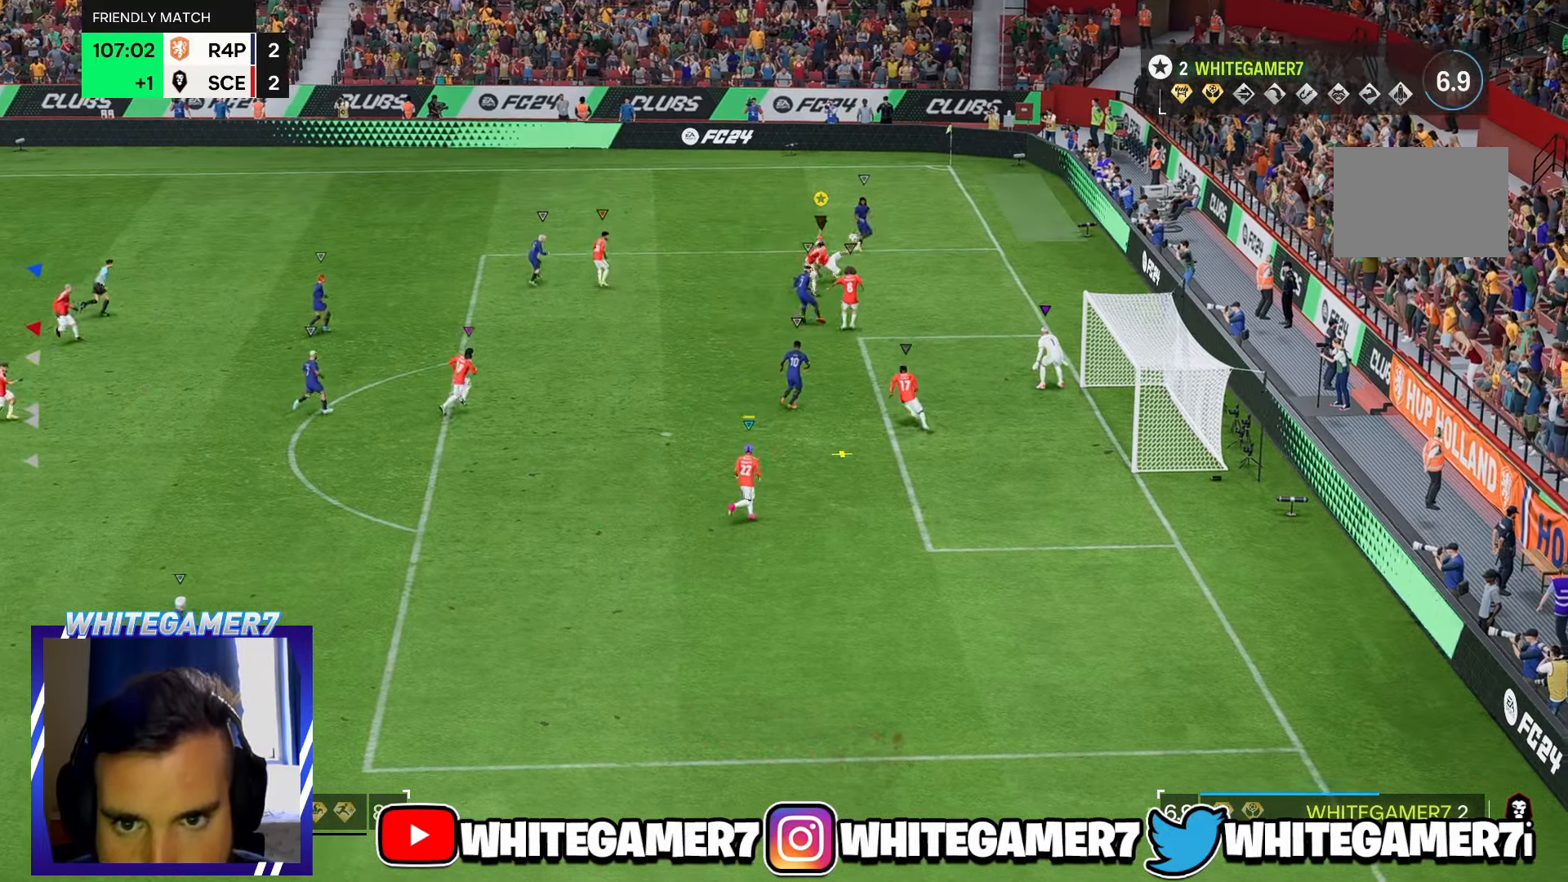
{"dt_ms": 500, "buttons": ["R2"], "left_stick": "down-right", "events": [[16, "left_stick", "right"], [133, "left_stick", "down-right"], [317, "R2", "down"]]}